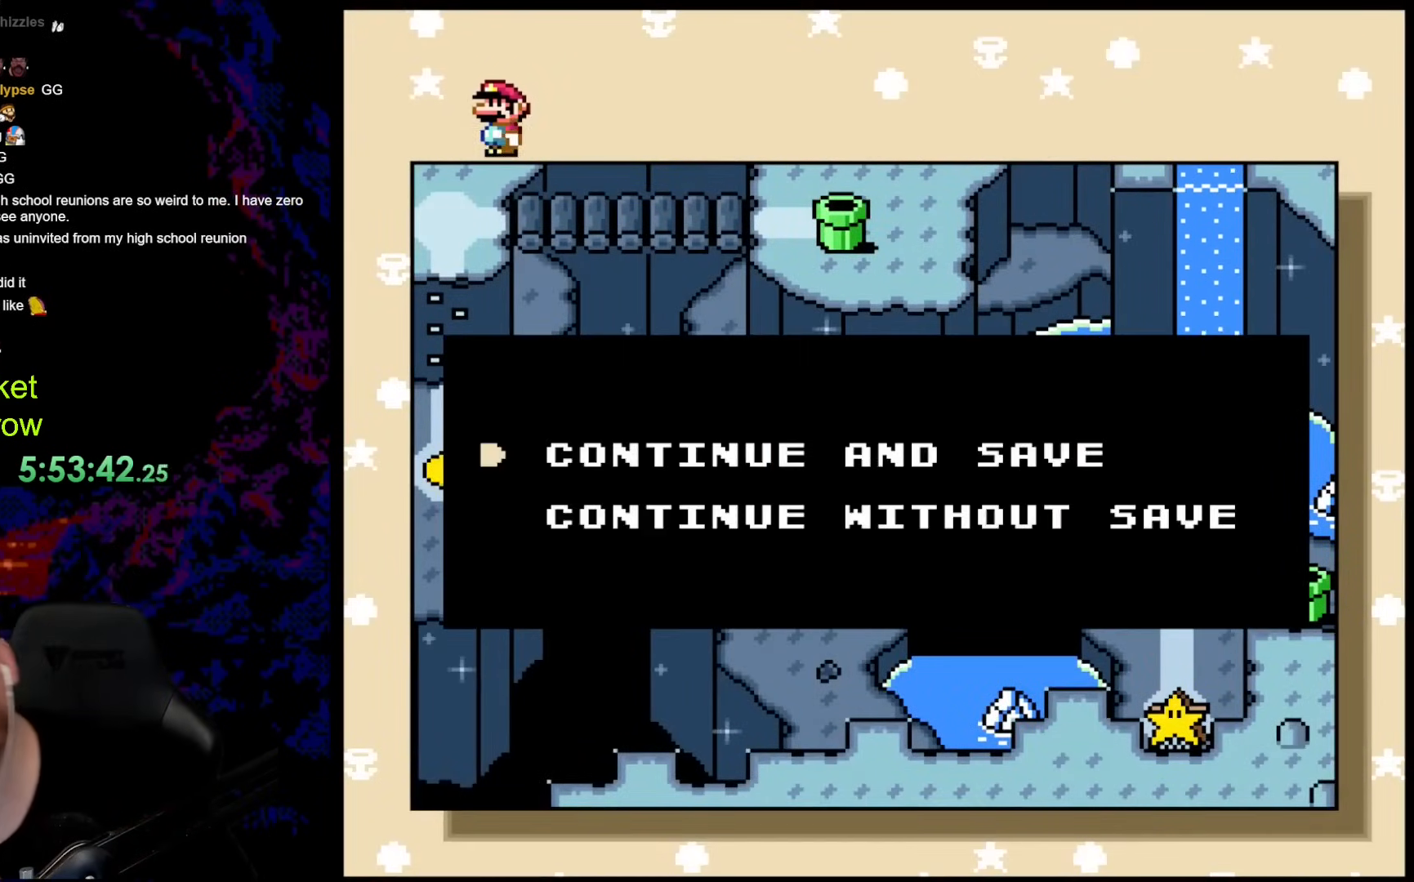
Gameplay with a controller (Nintendo layout); each line is a JSON object with the inputs held at the frame after it. "events" lists button and stick changes between this image and that frame as [ms after this image, input, new state], when the widget could be followed in between. Not read: L3 R3.
{"buttons": [], "events": [[67, "B", "down"], [251, "B", "up"]]}
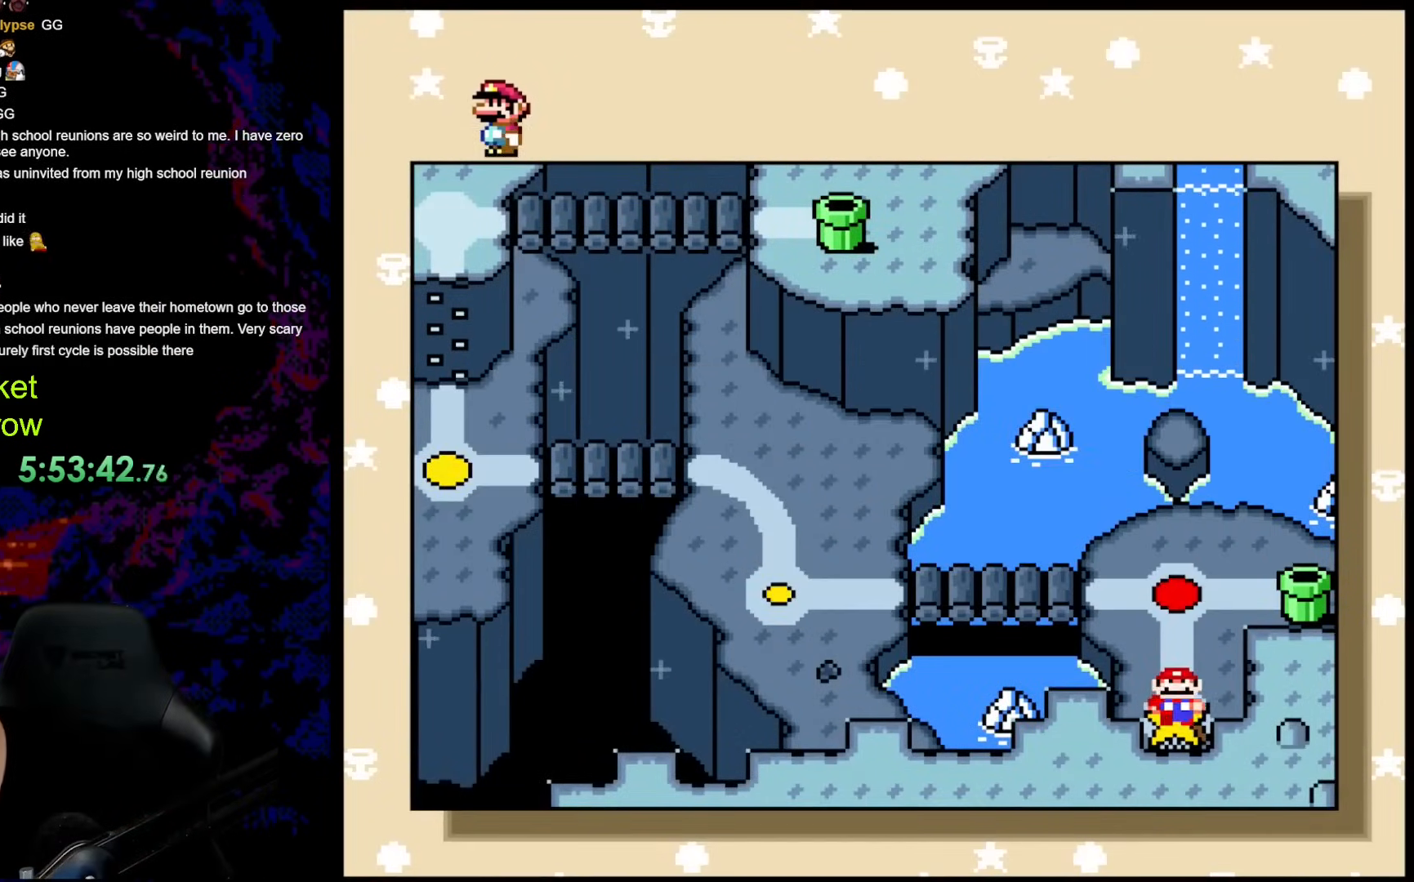
{"buttons": ["B"], "events": [[201, "B", "down"], [301, "B", "up"], [351, "B", "down"]]}
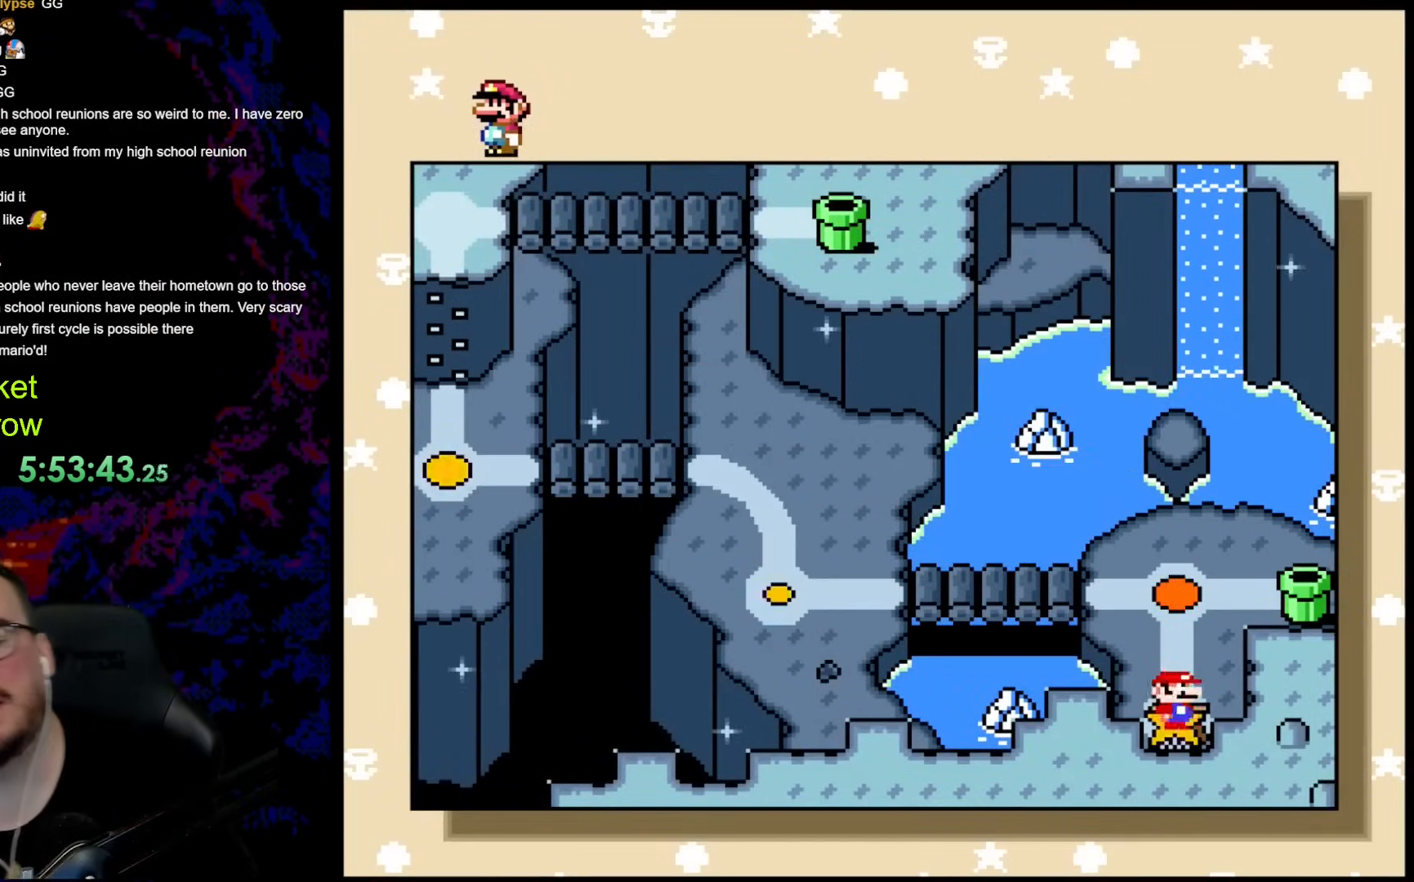
{"buttons": [], "events": [[50, "B", "up"]]}
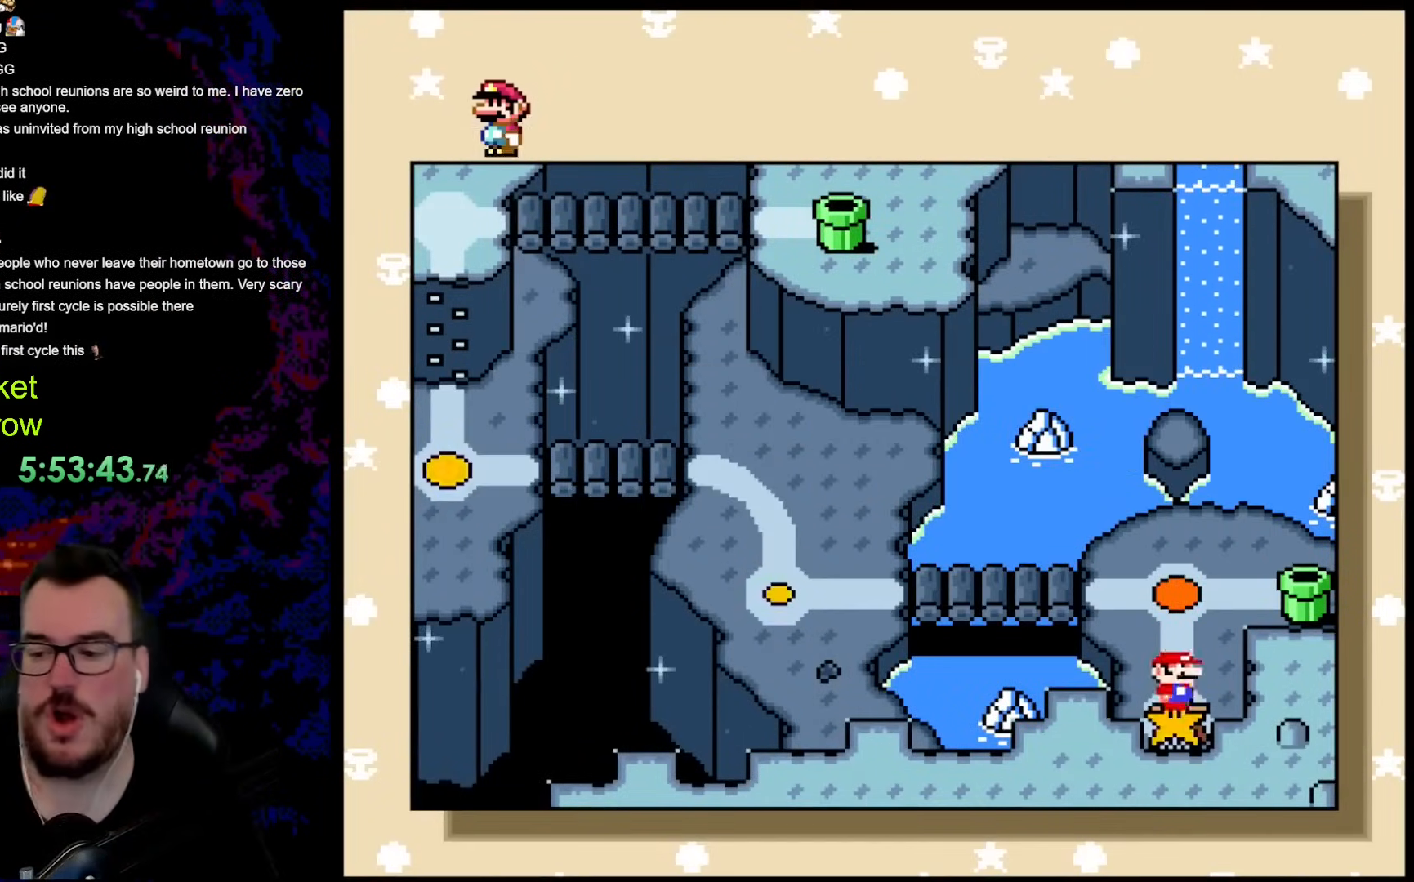
{"buttons": [], "events": []}
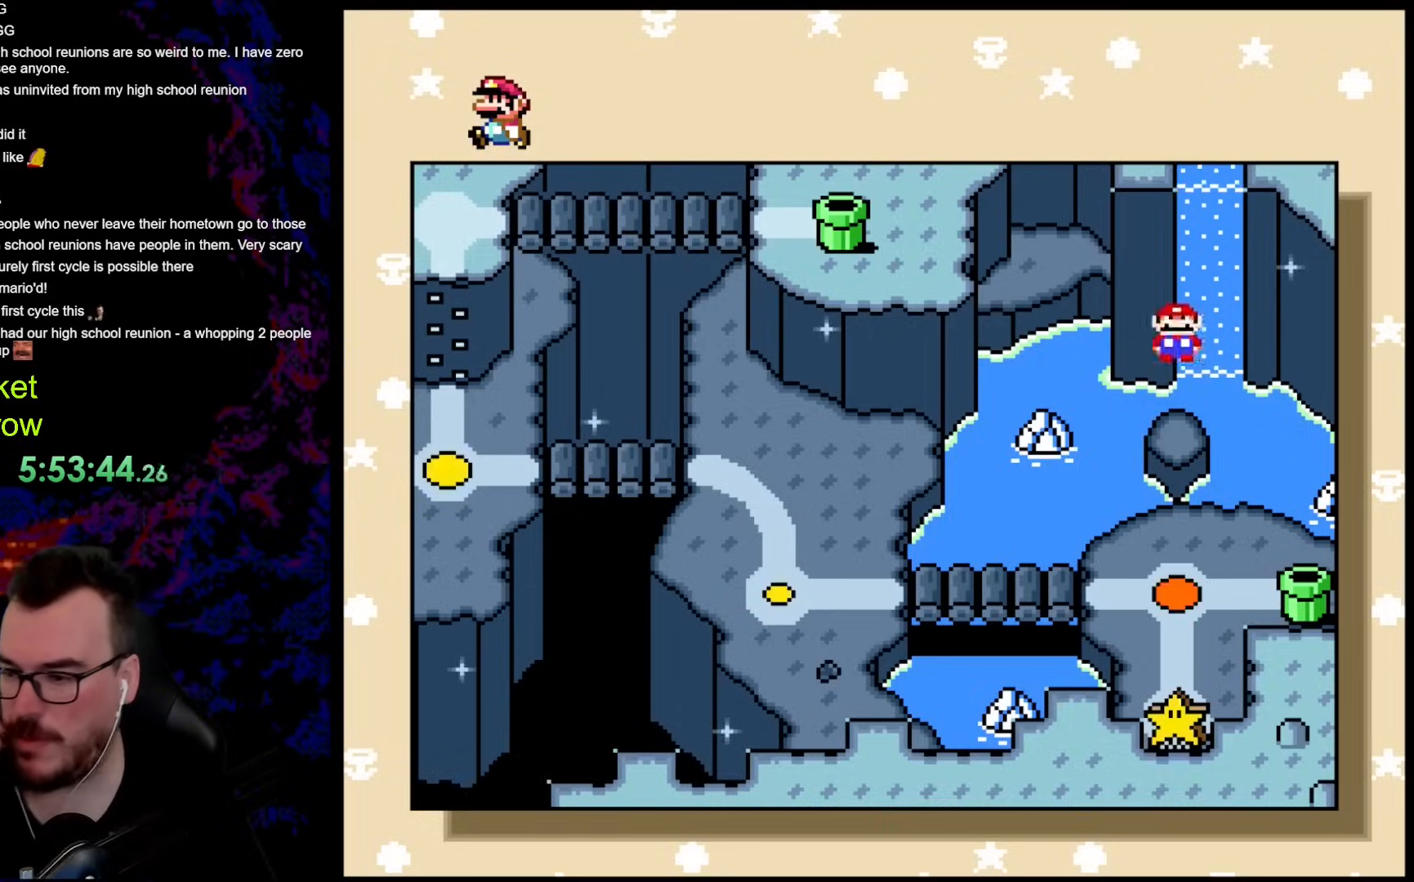
{"buttons": [], "events": []}
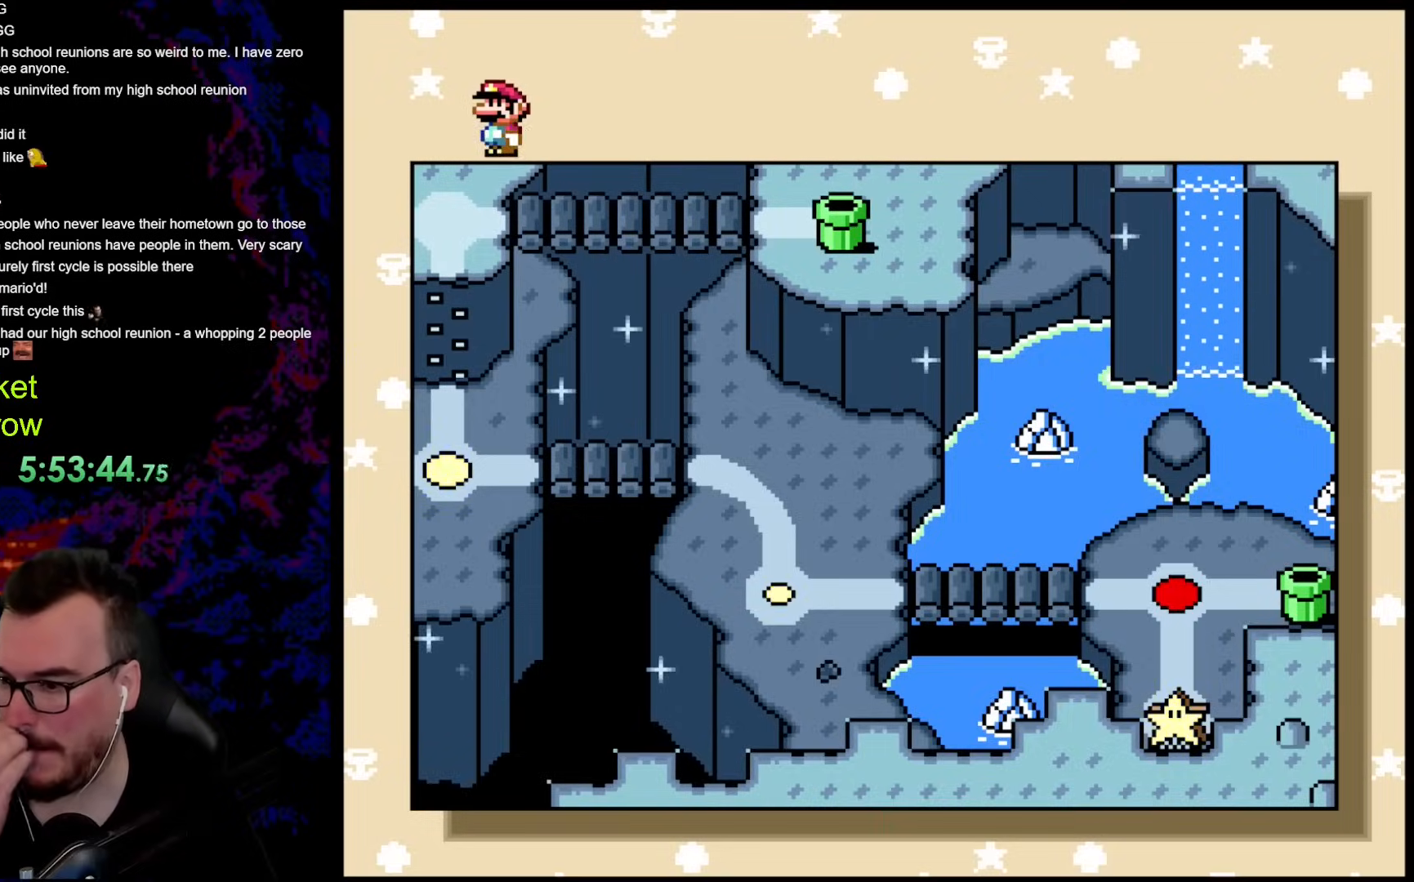
{"buttons": [], "events": []}
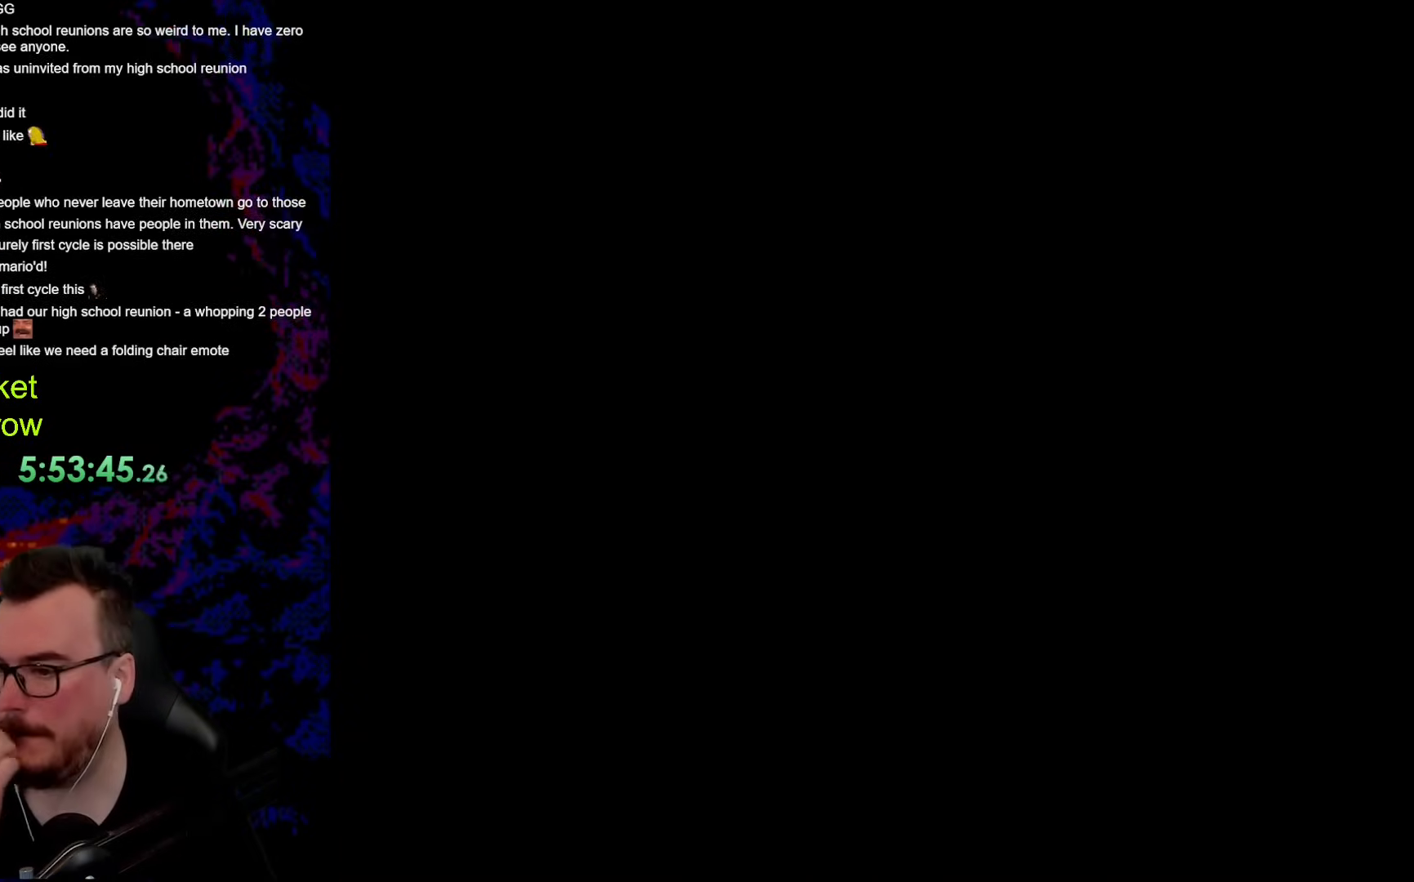
{"buttons": [], "events": []}
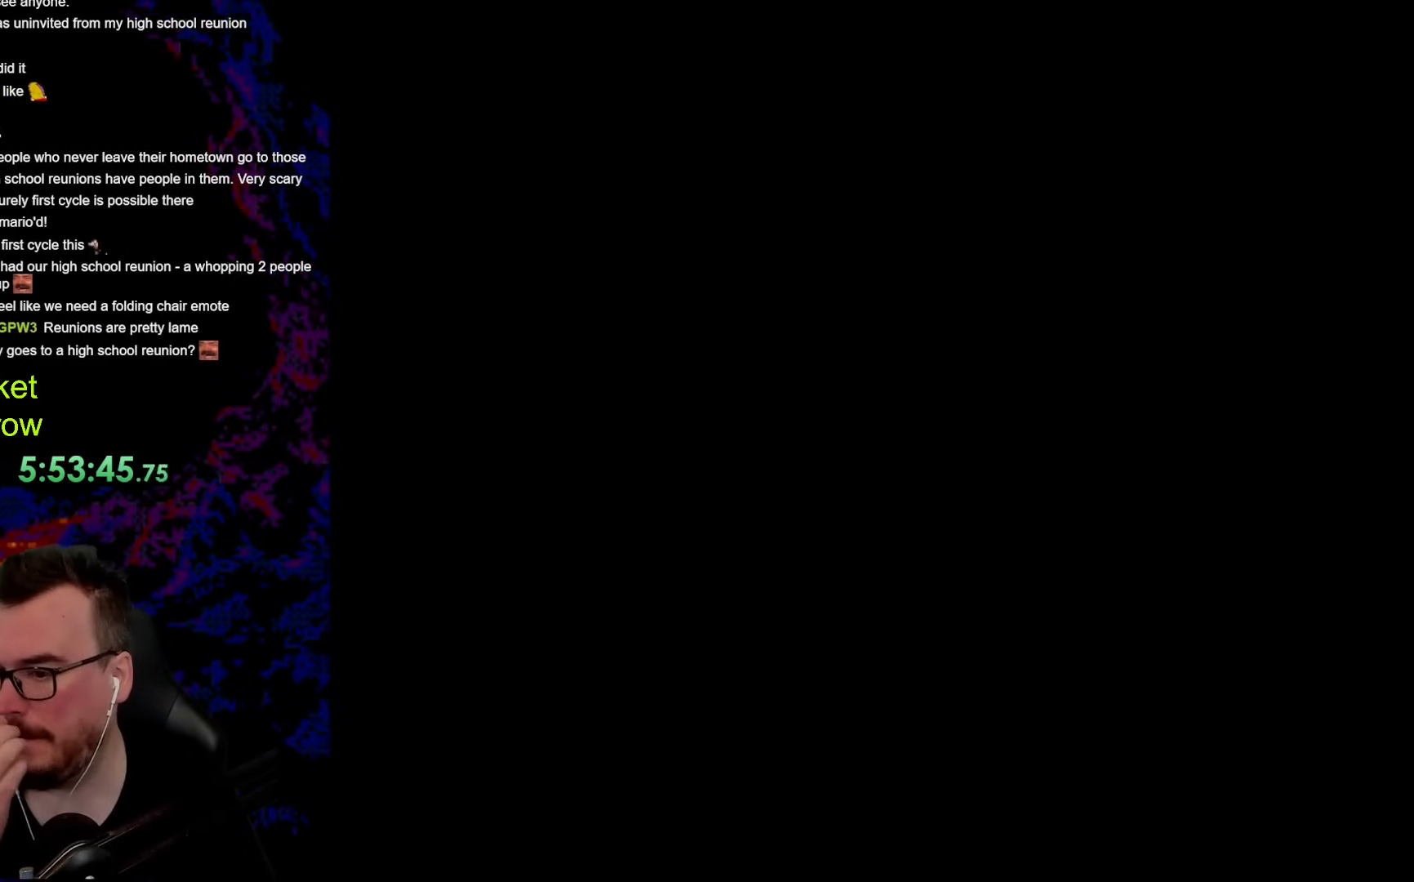
{"buttons": [], "events": []}
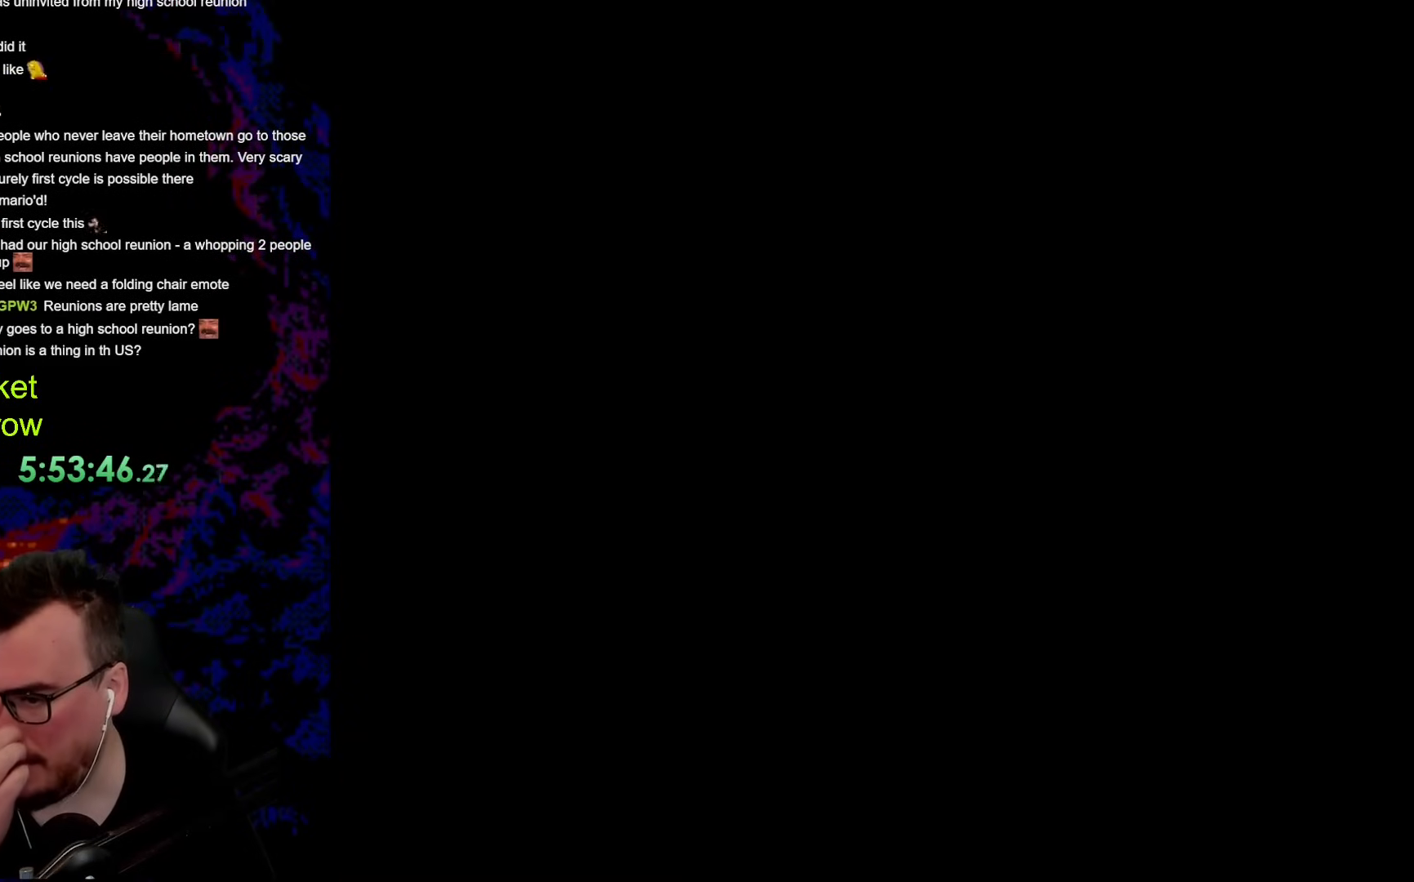
{"buttons": [], "events": []}
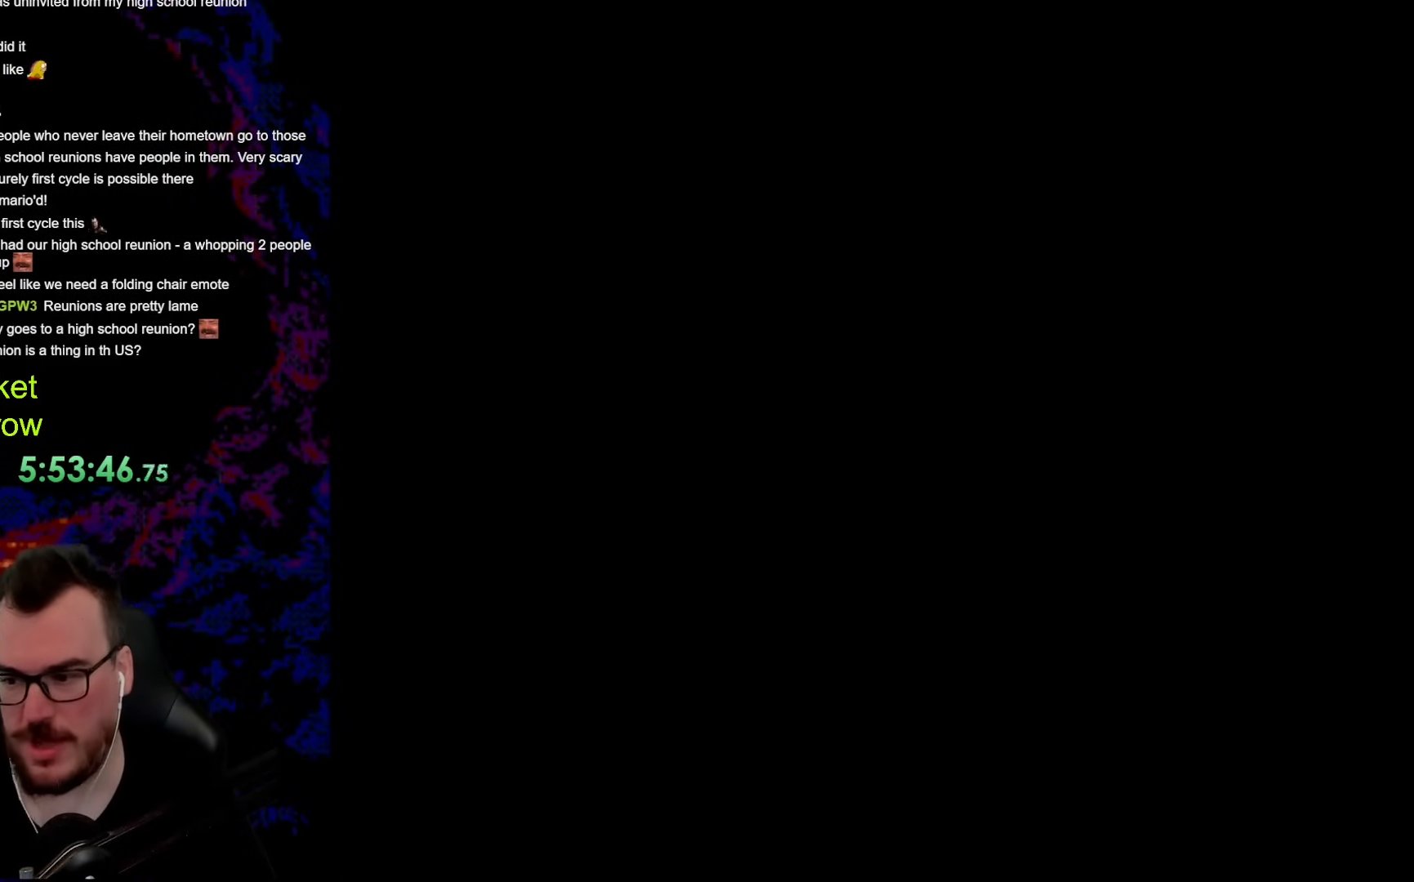
{"buttons": [], "events": []}
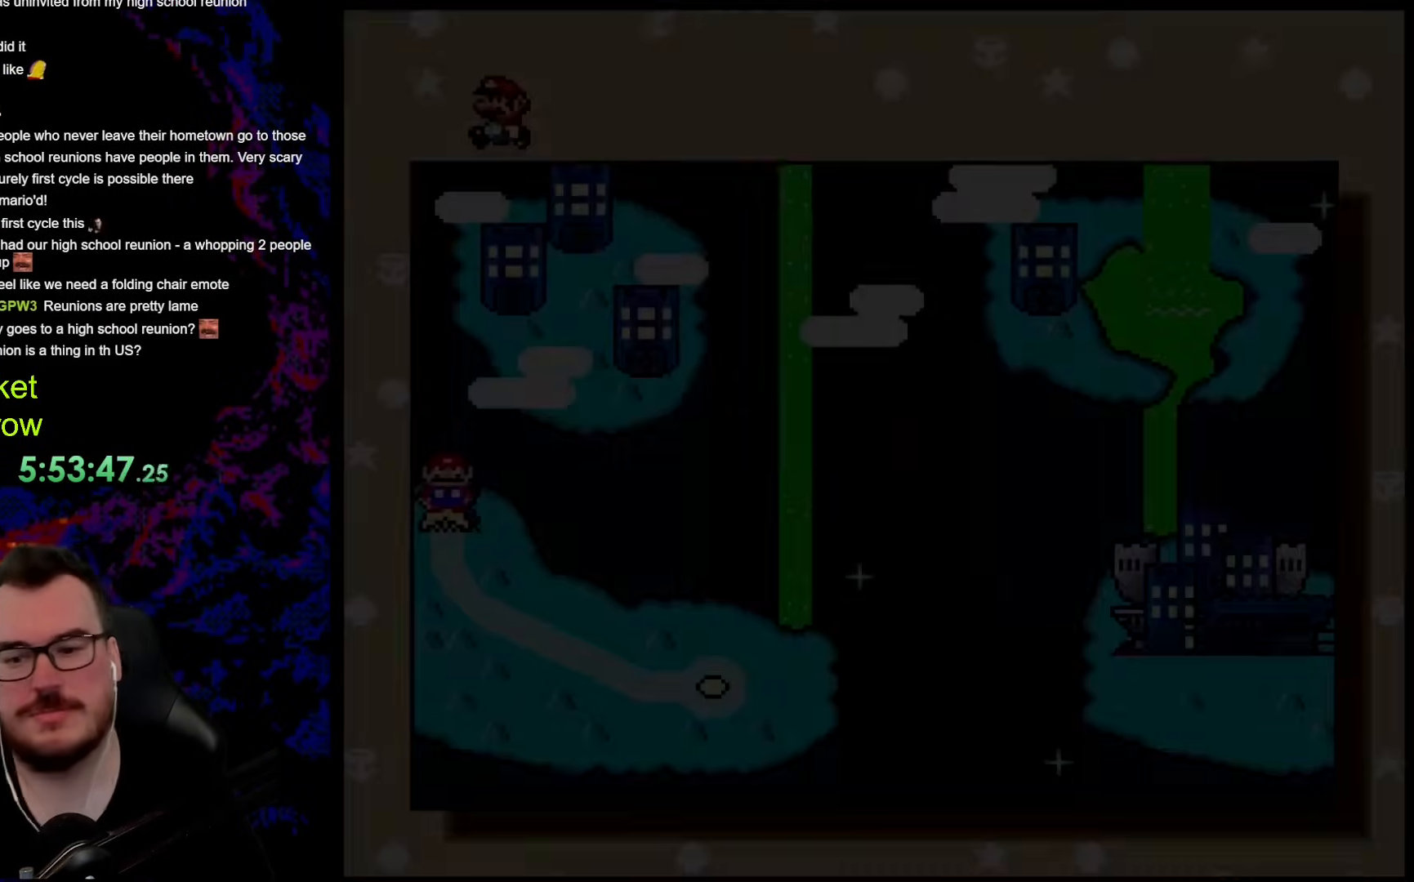
{"buttons": [], "events": []}
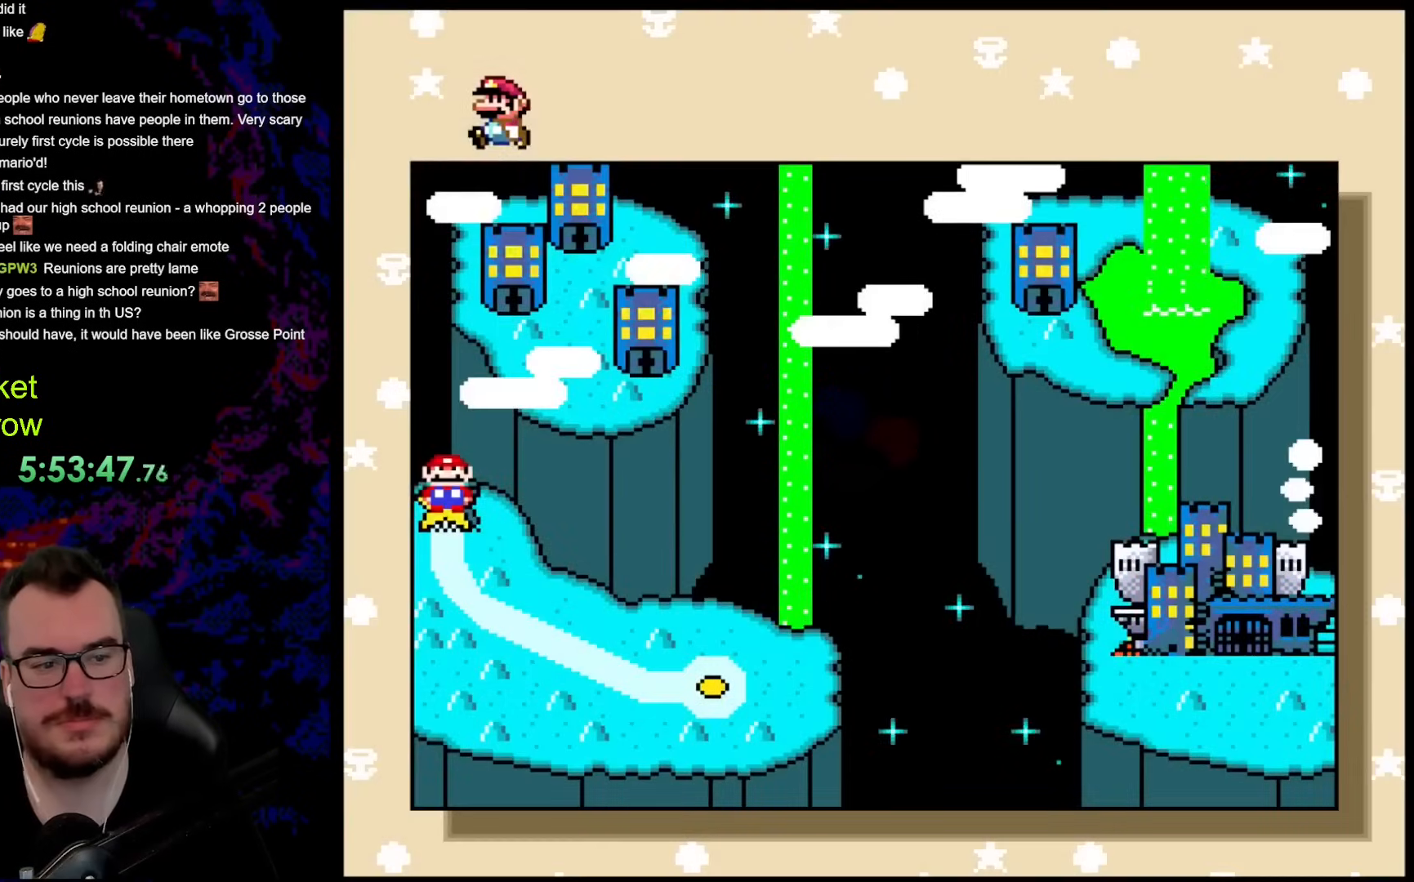
{"buttons": [], "events": []}
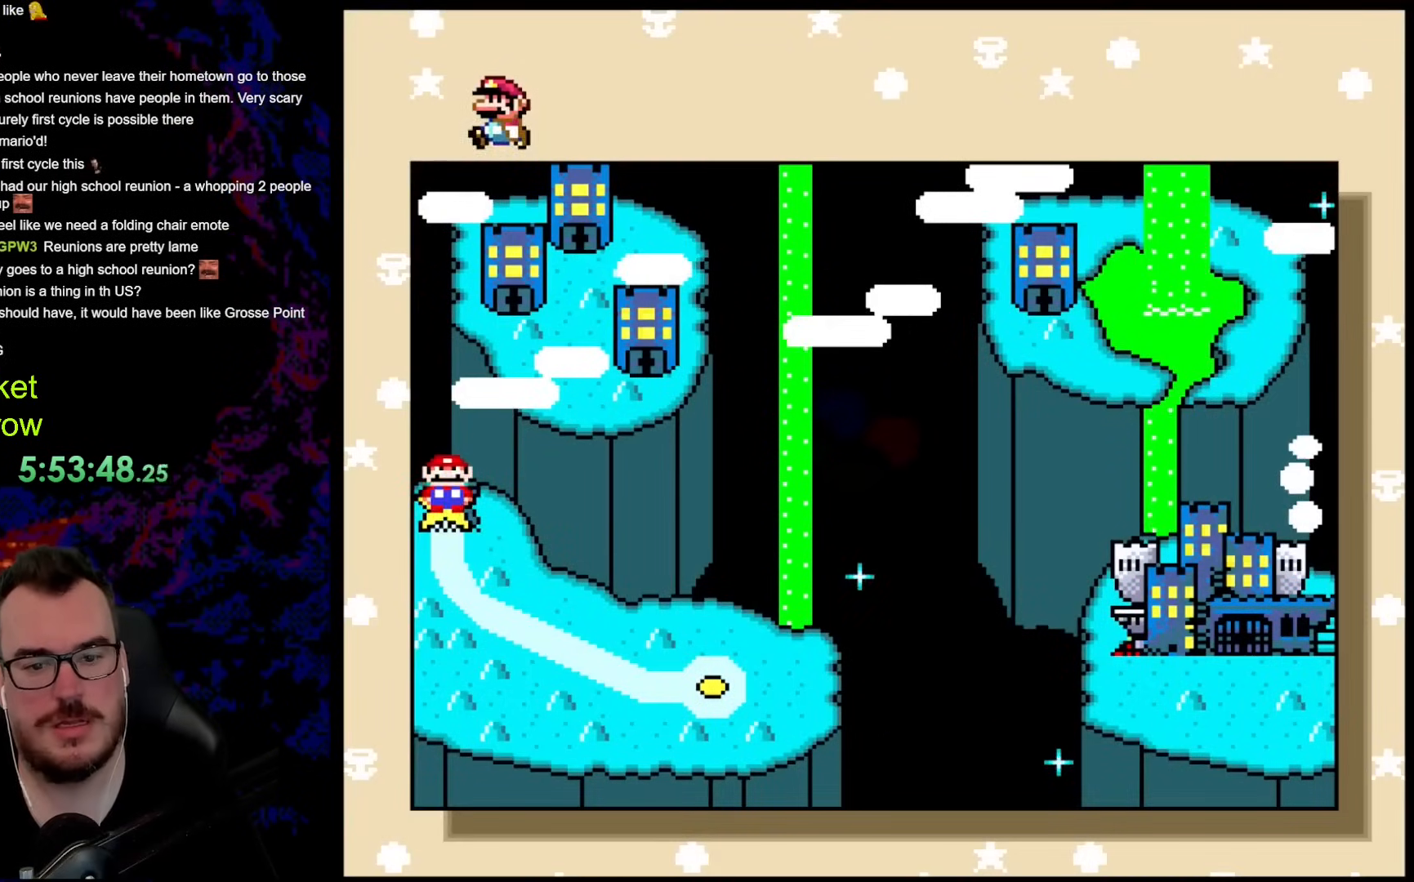
{"buttons": [], "events": [[50, "DPAD_DOWN", "down"], [200, "DPAD_DOWN", "up"]]}
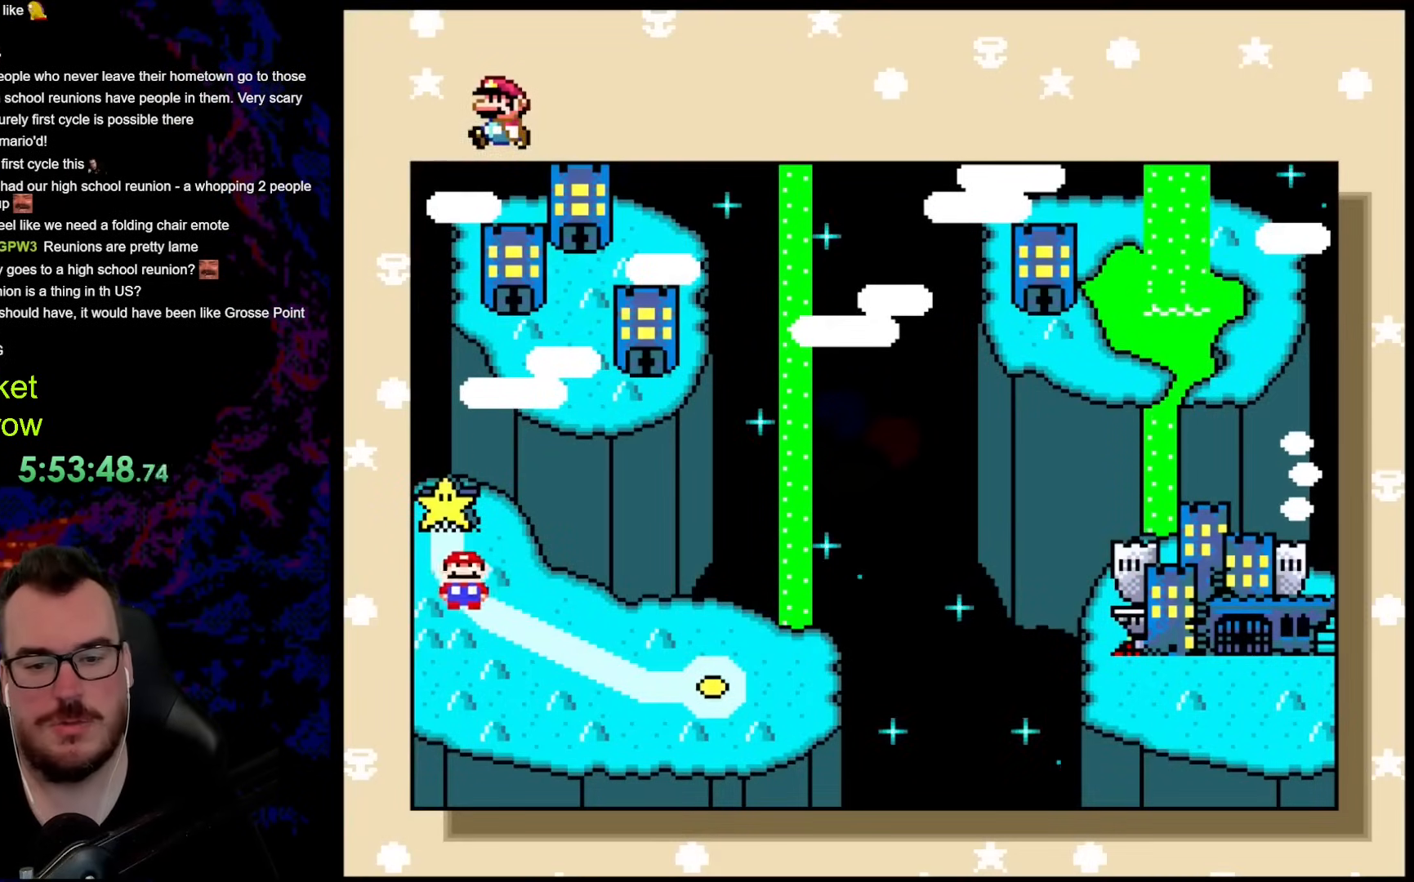
{"buttons": [], "events": []}
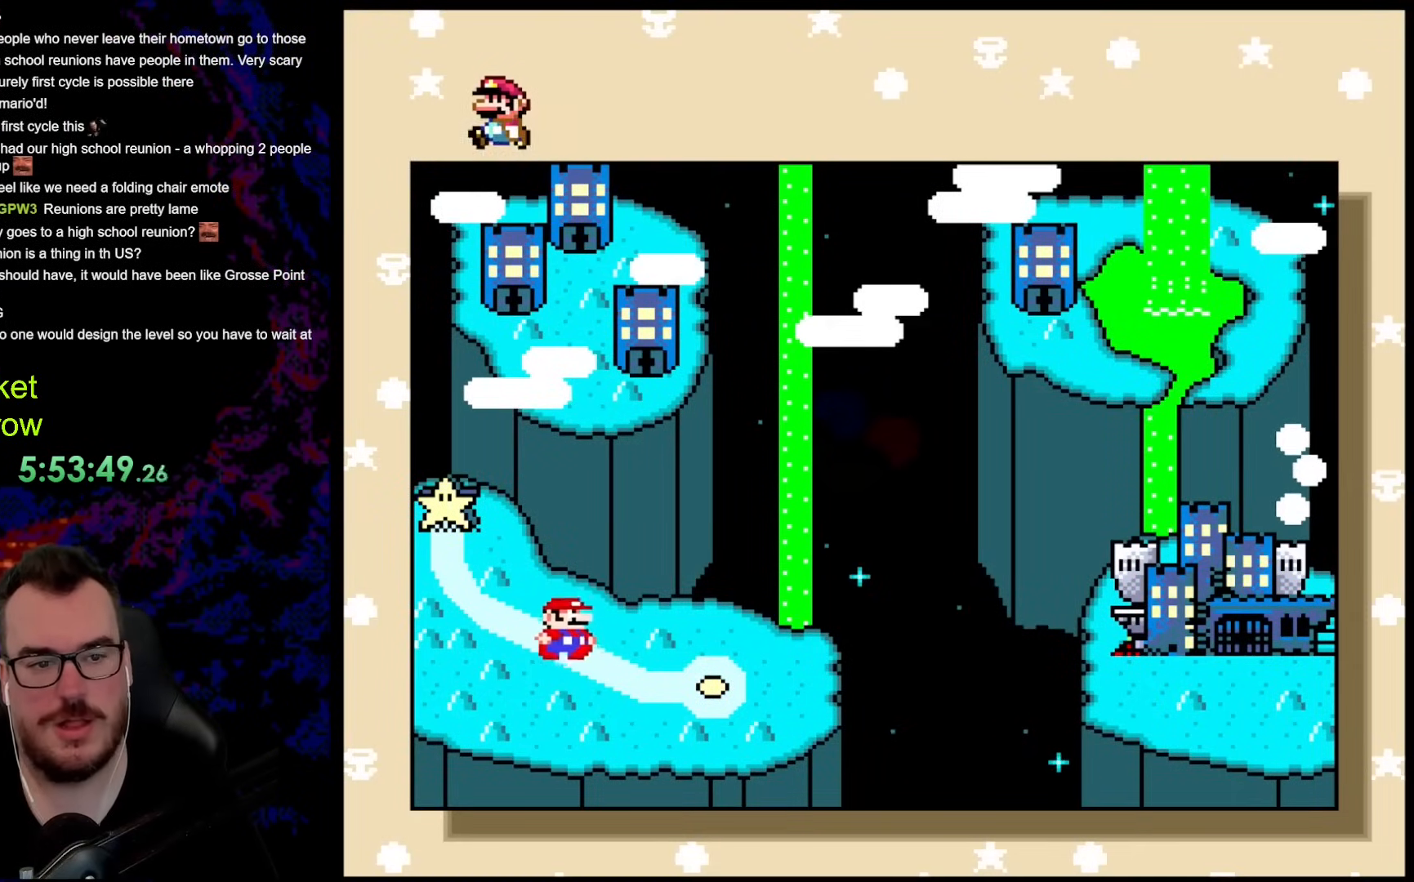
{"buttons": [], "events": []}
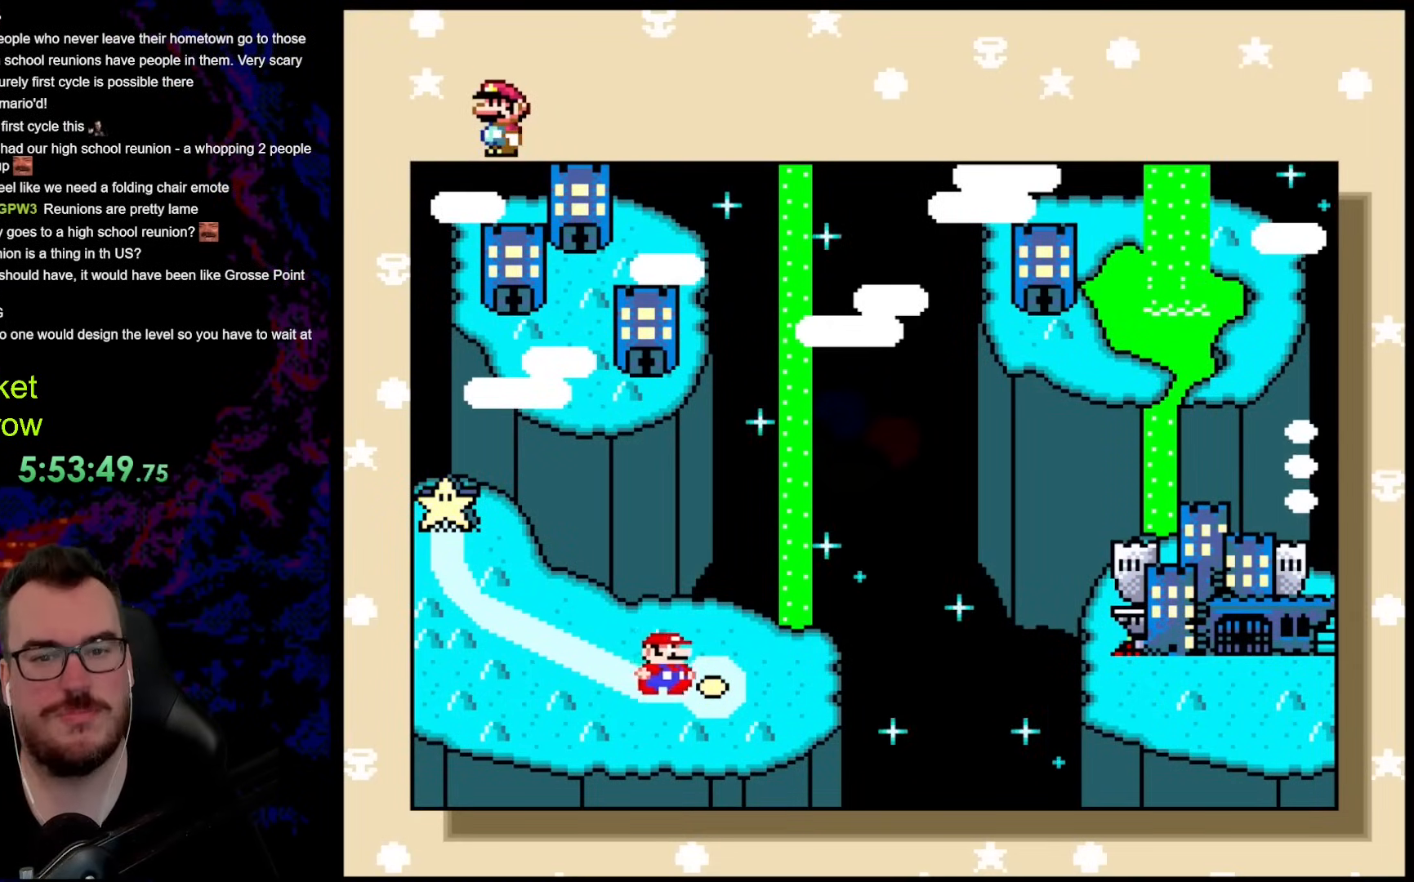
{"buttons": [], "events": []}
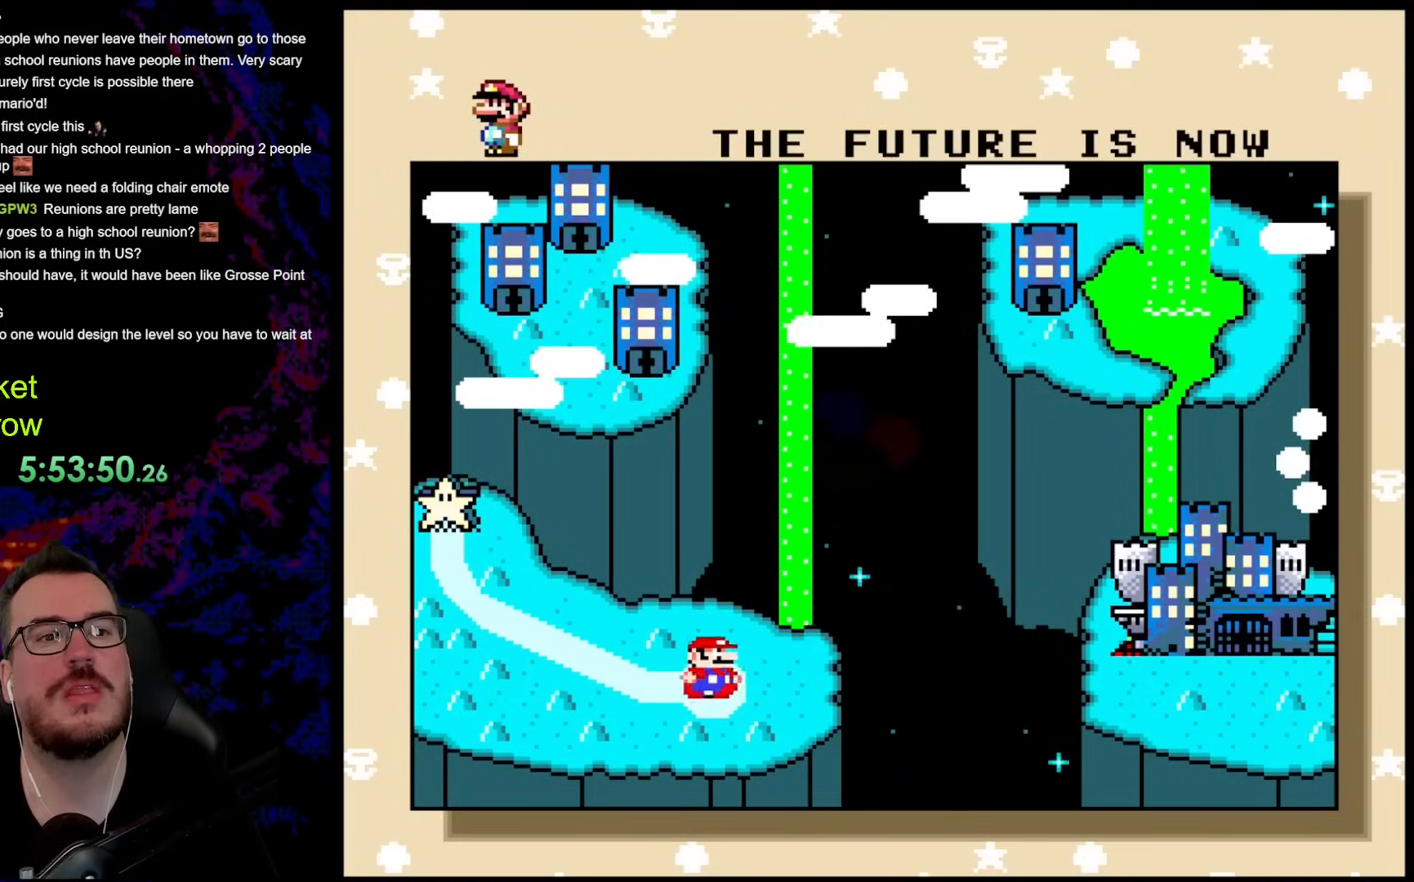
{"buttons": ["DPAD_RIGHT"], "events": [[468, "DPAD_RIGHT", "down"]]}
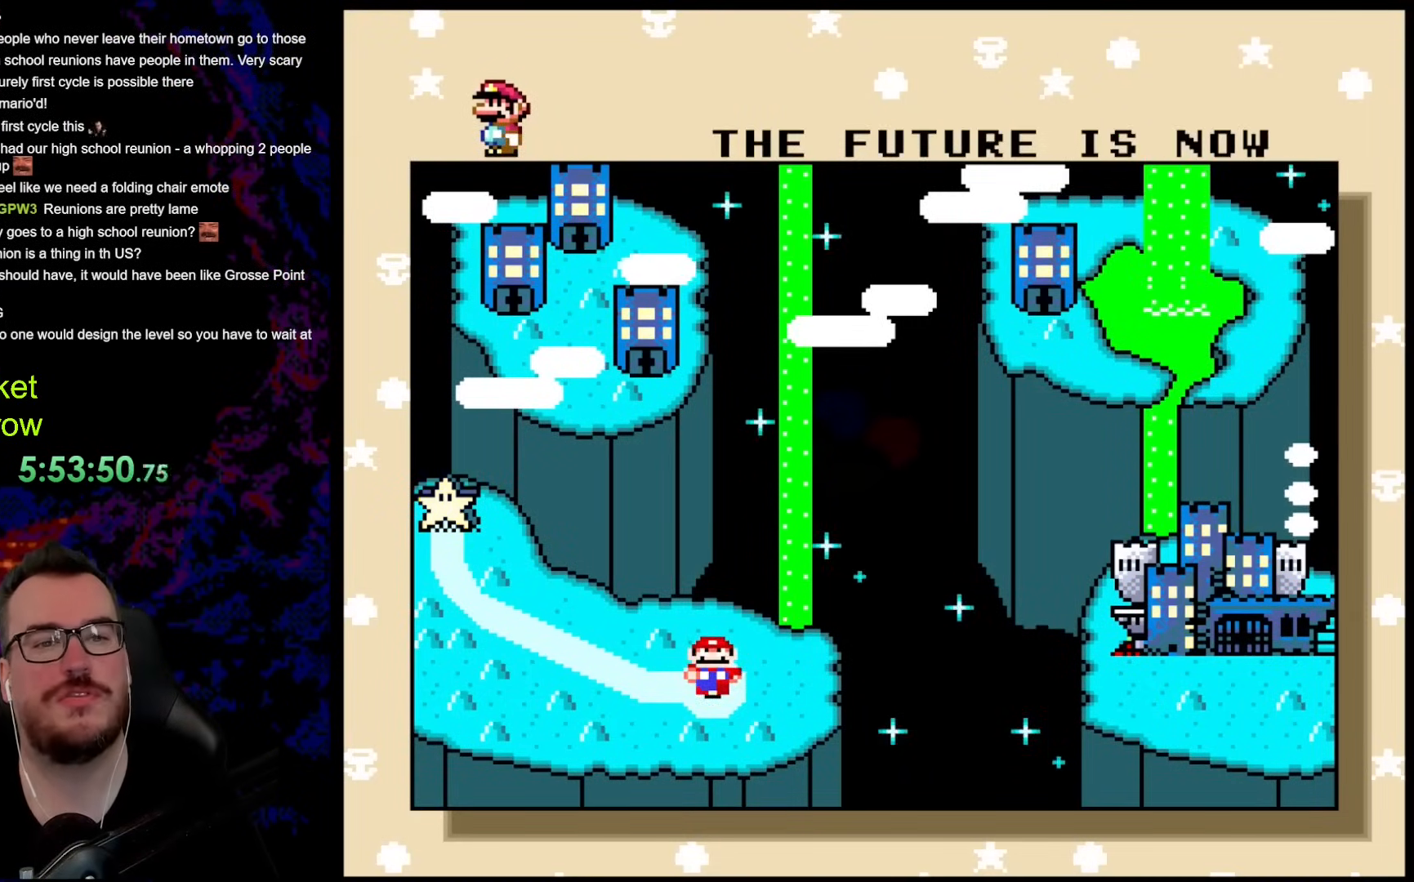
{"buttons": ["DPAD_UP"], "events": [[250, "DPAD_RIGHT", "up"], [384, "DPAD_UP", "down"]]}
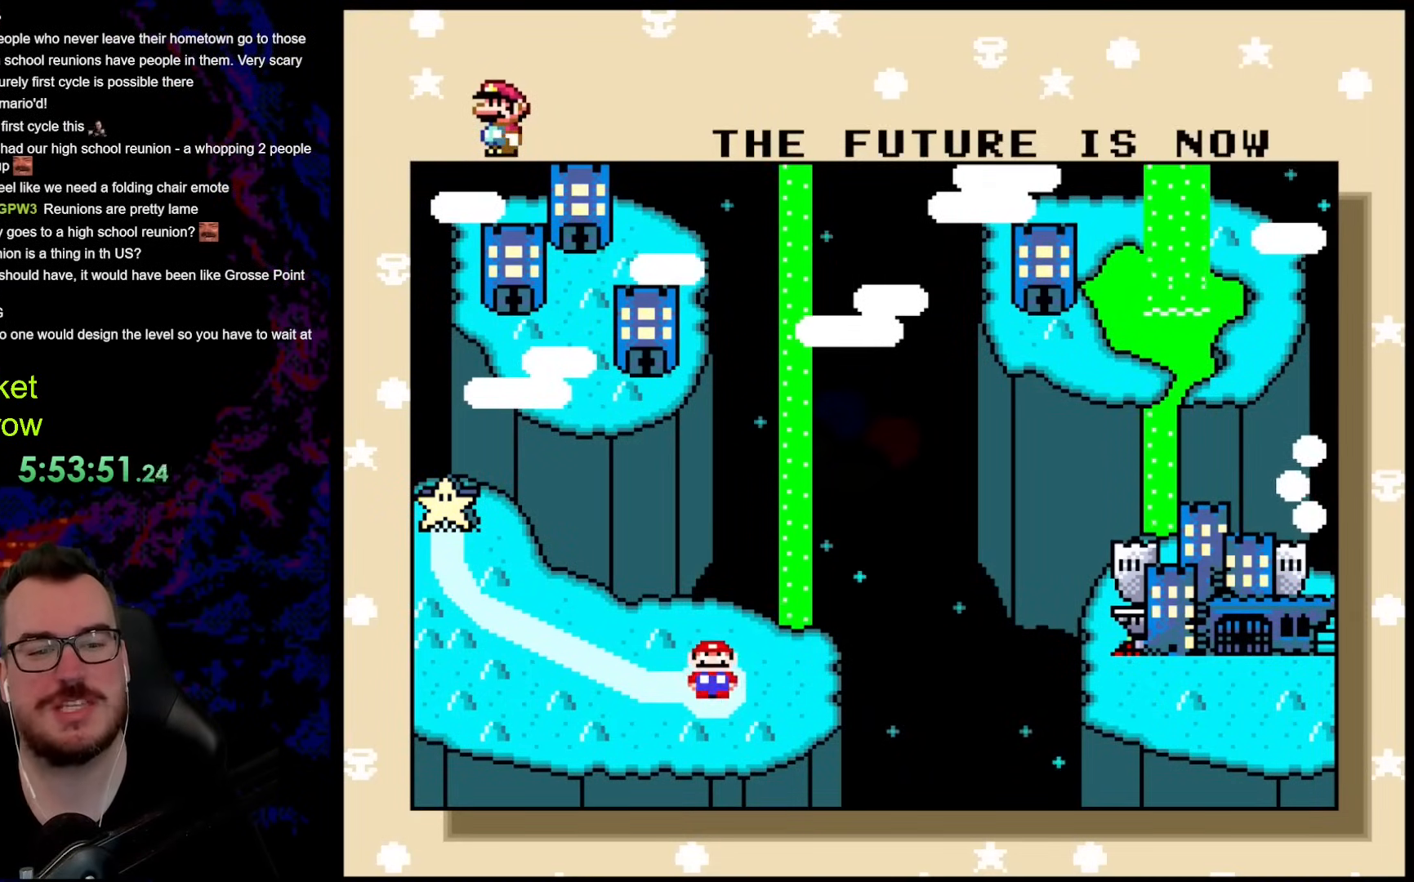
{"buttons": ["DPAD_RIGHT"], "events": [[17, "DPAD_UP", "up"], [318, "DPAD_RIGHT", "down"]]}
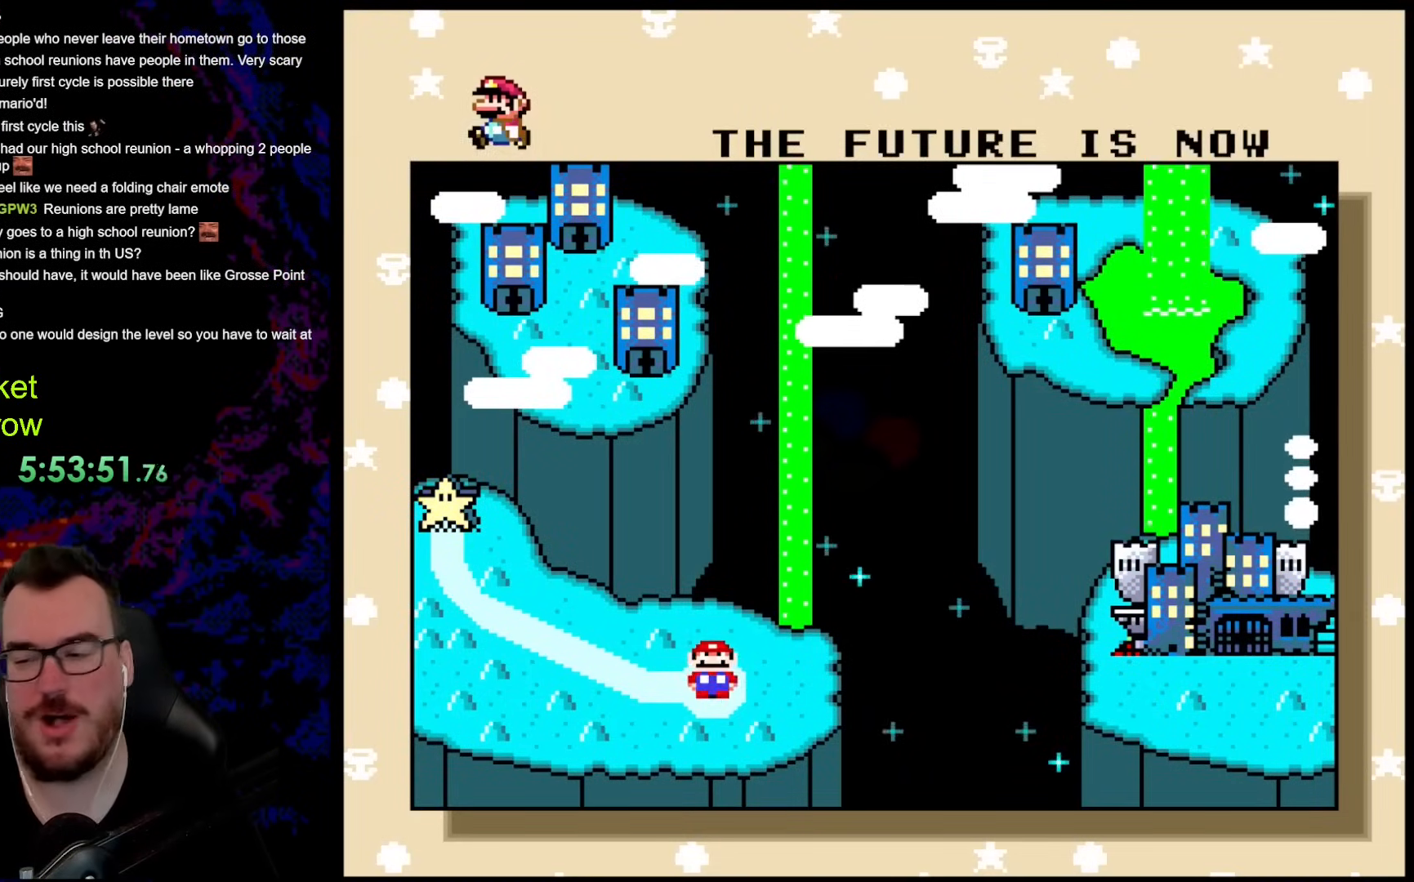
{"buttons": [], "events": [[16, "DPAD_RIGHT", "up"]]}
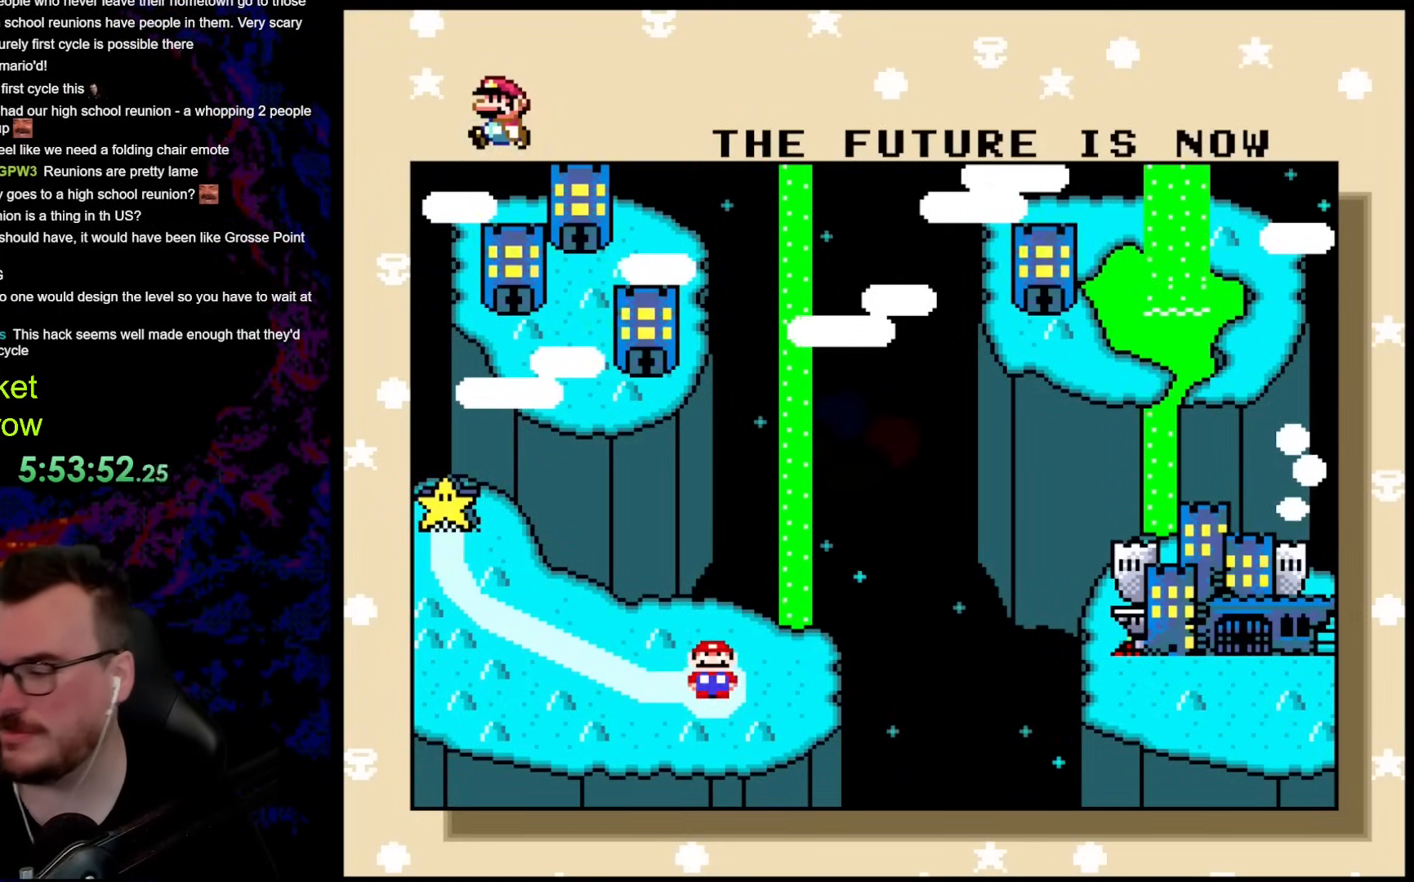
{"buttons": [], "events": []}
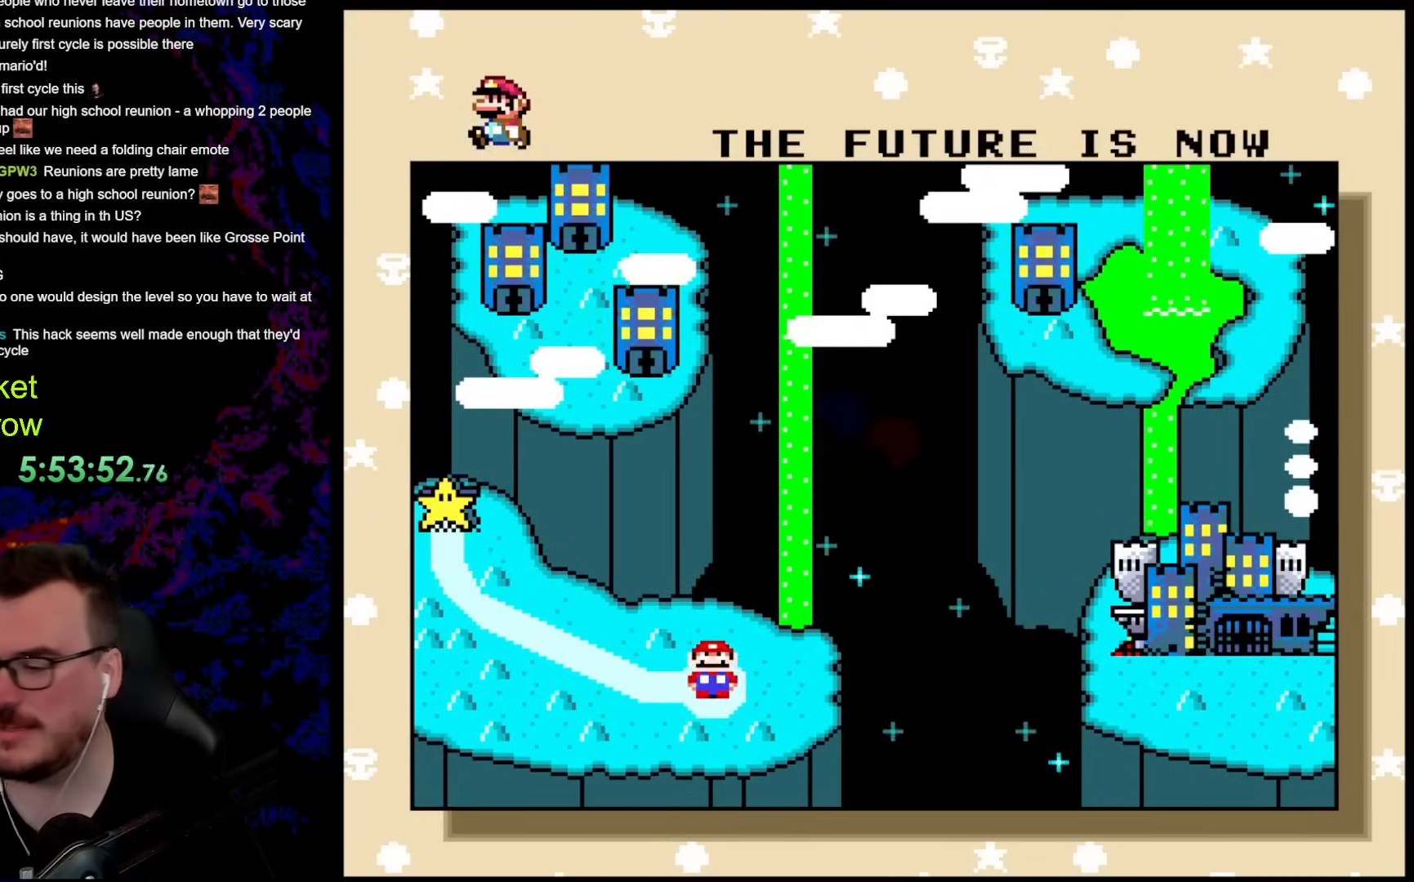
{"buttons": [], "events": []}
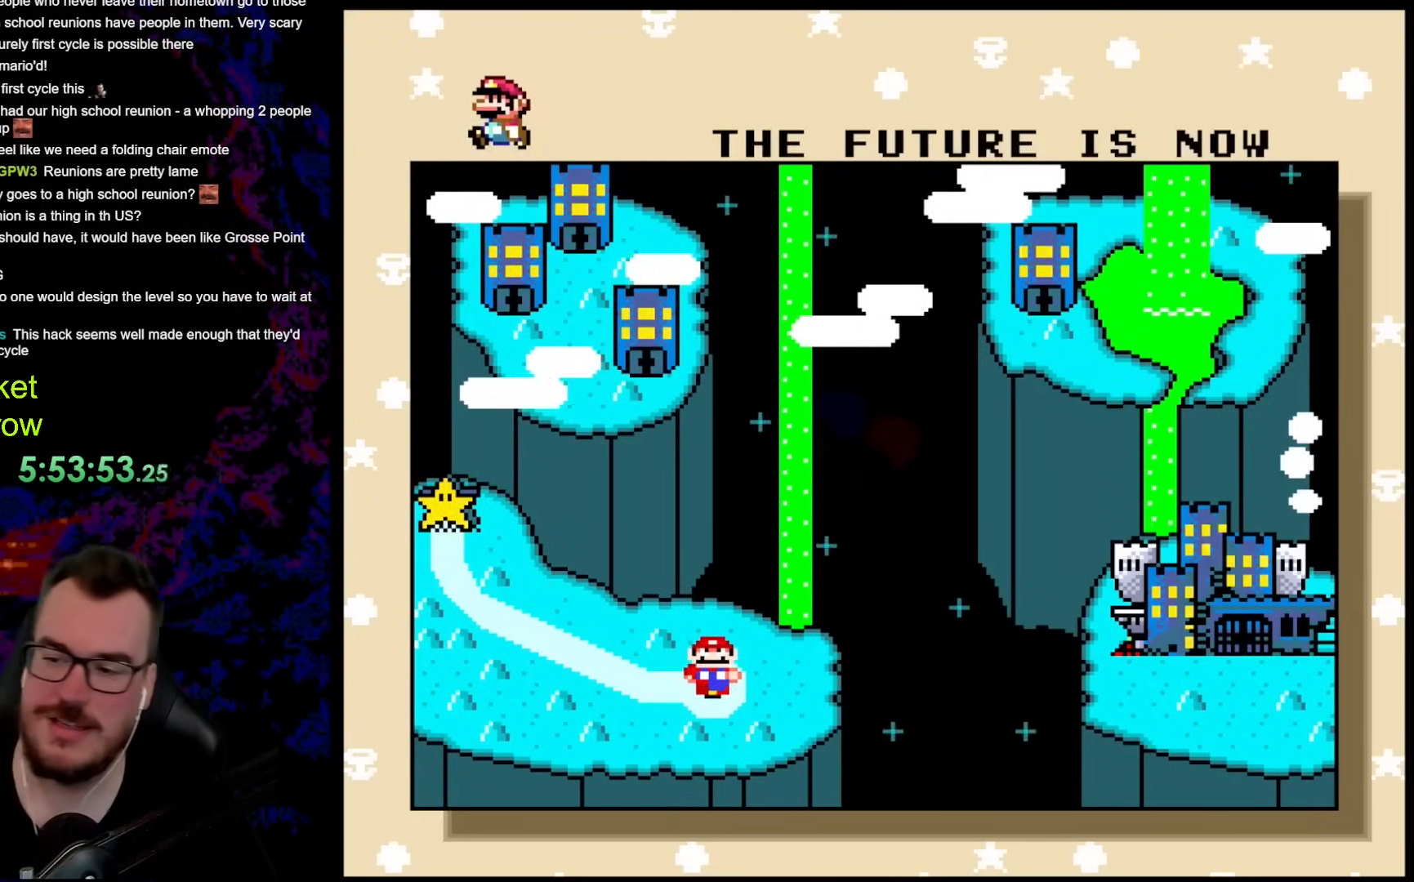
{"buttons": ["B"], "events": [[435, "B", "down"]]}
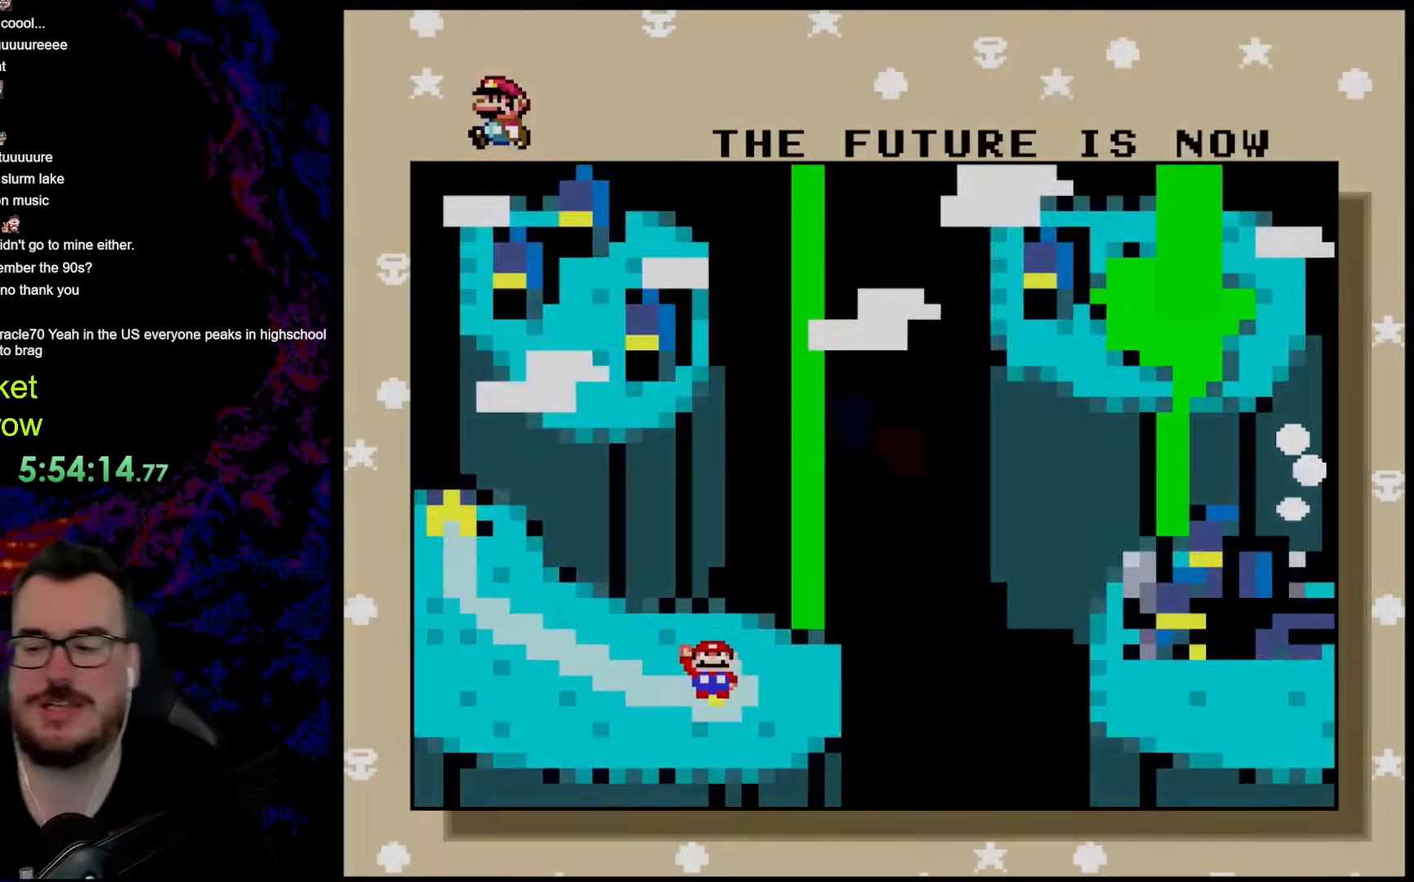
{"buttons": ["B"], "events": [[184, "B", "up"], [318, "B", "down"]]}
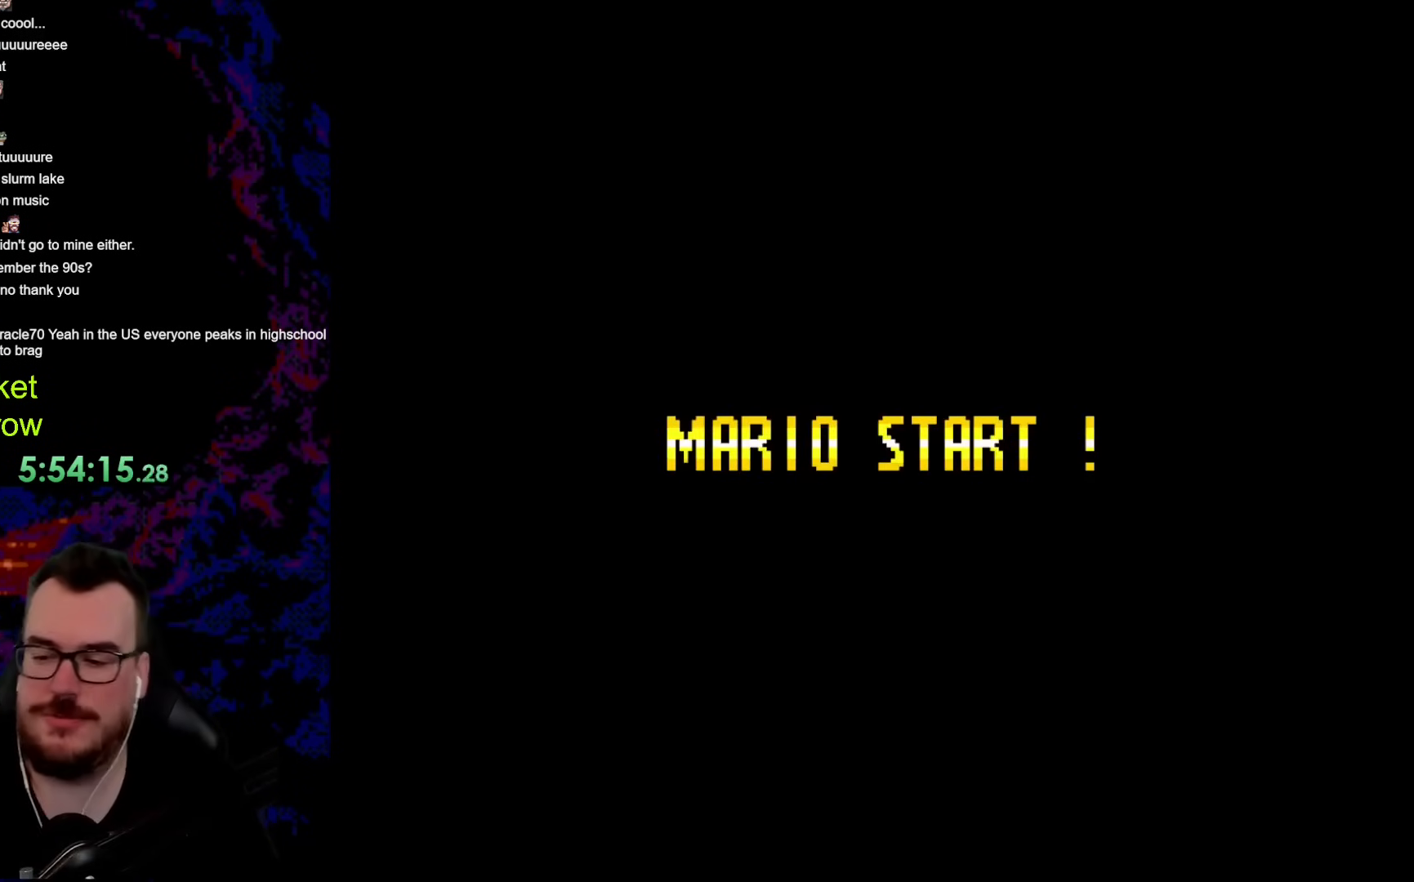
{"buttons": [], "events": [[83, "B", "up"]]}
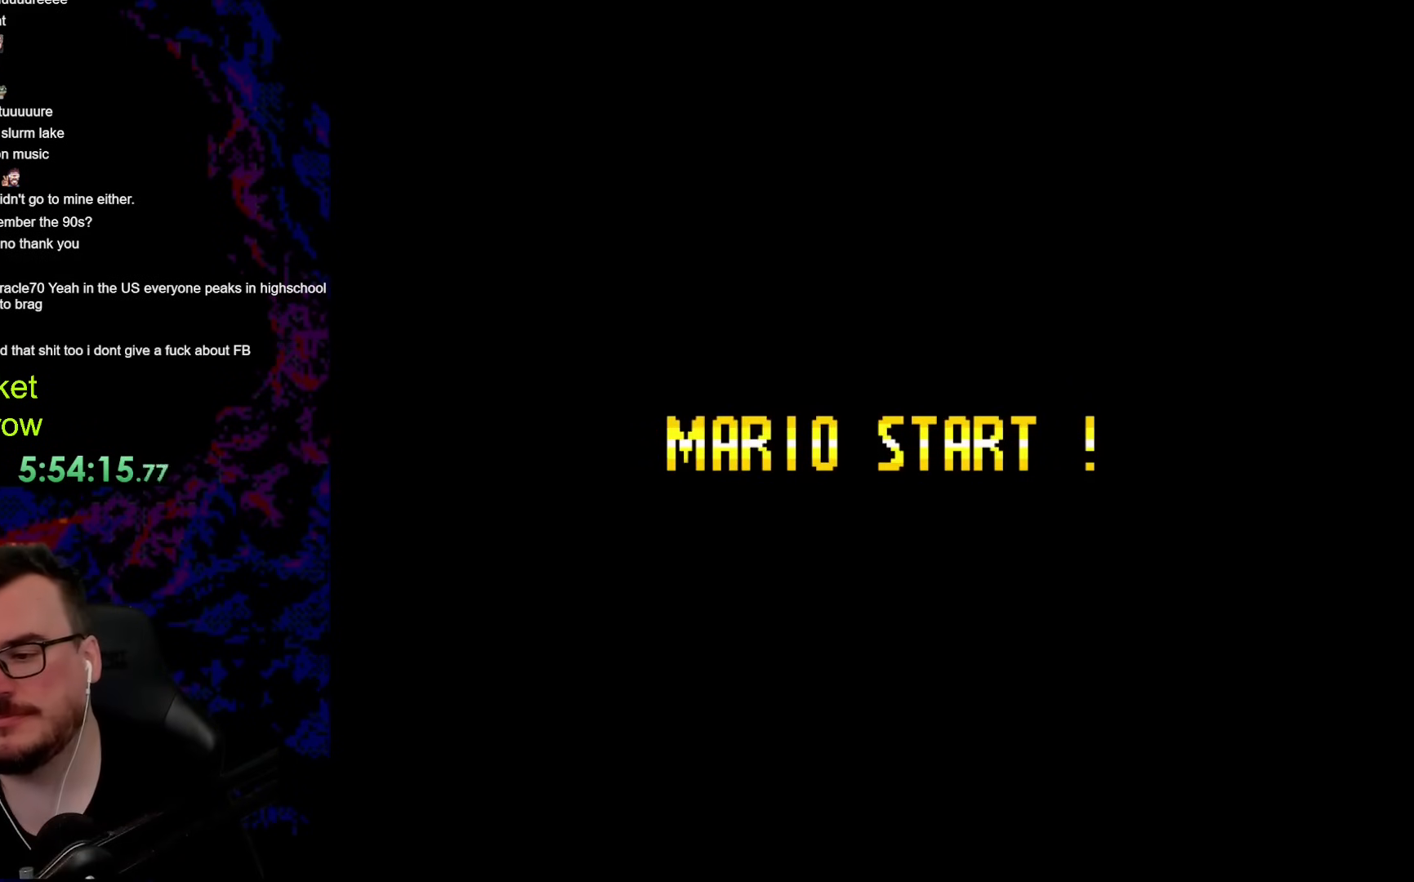
{"buttons": [], "events": [[184, "Y", "down"], [234, "Y", "up"]]}
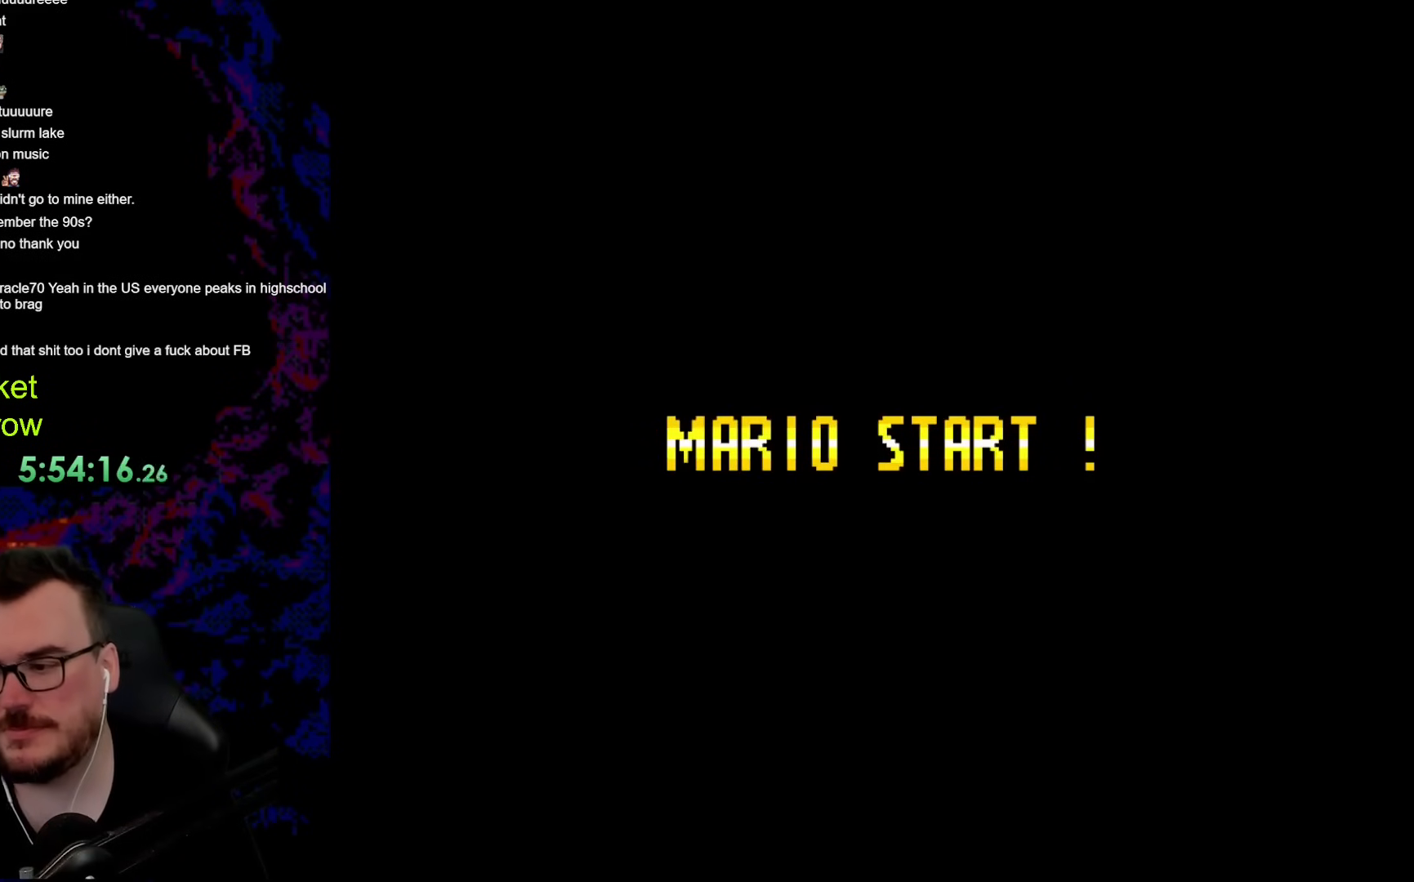
{"buttons": [], "events": []}
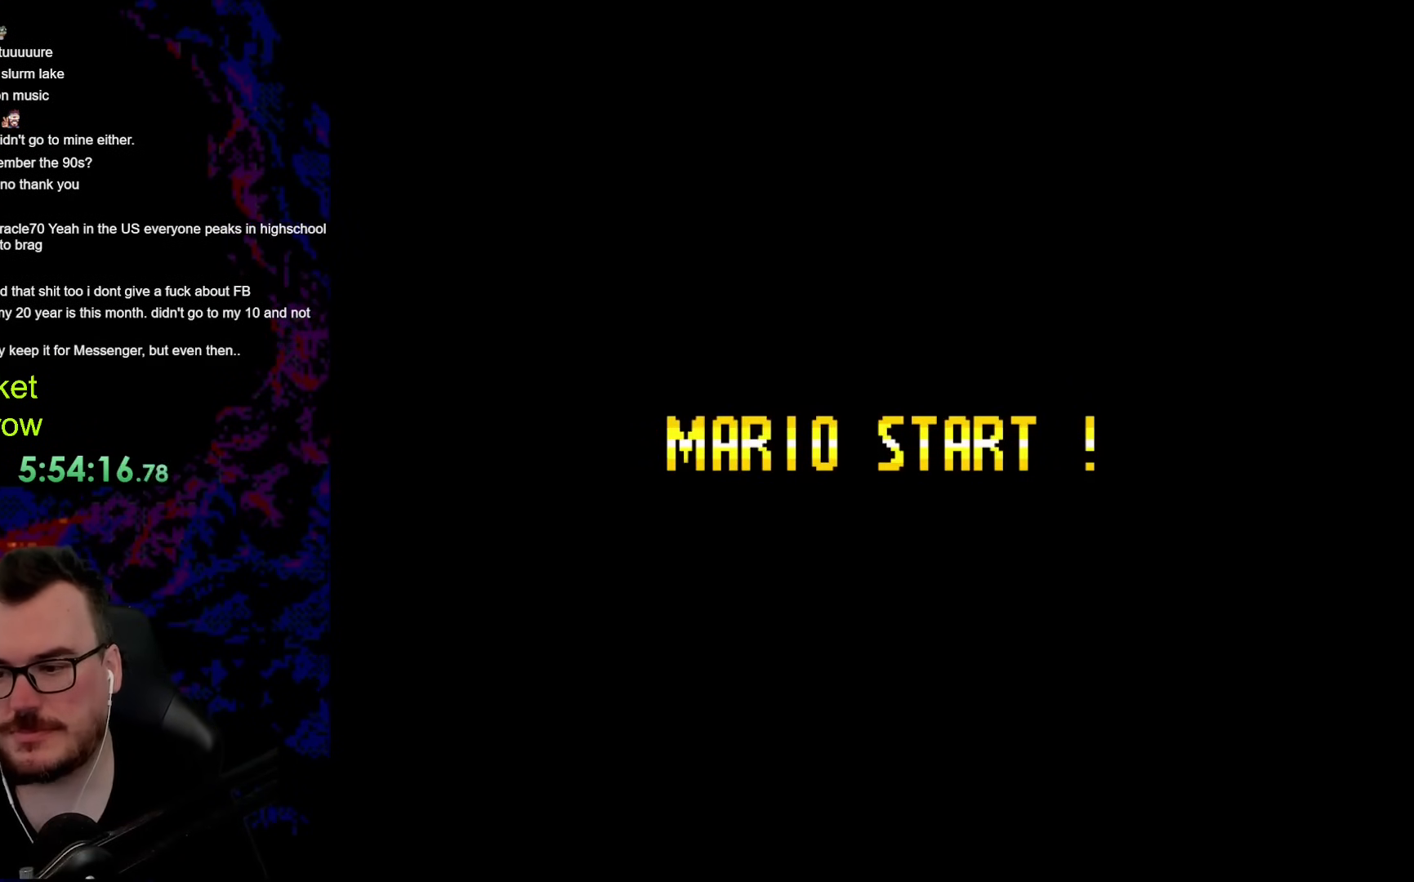
{"buttons": [], "events": []}
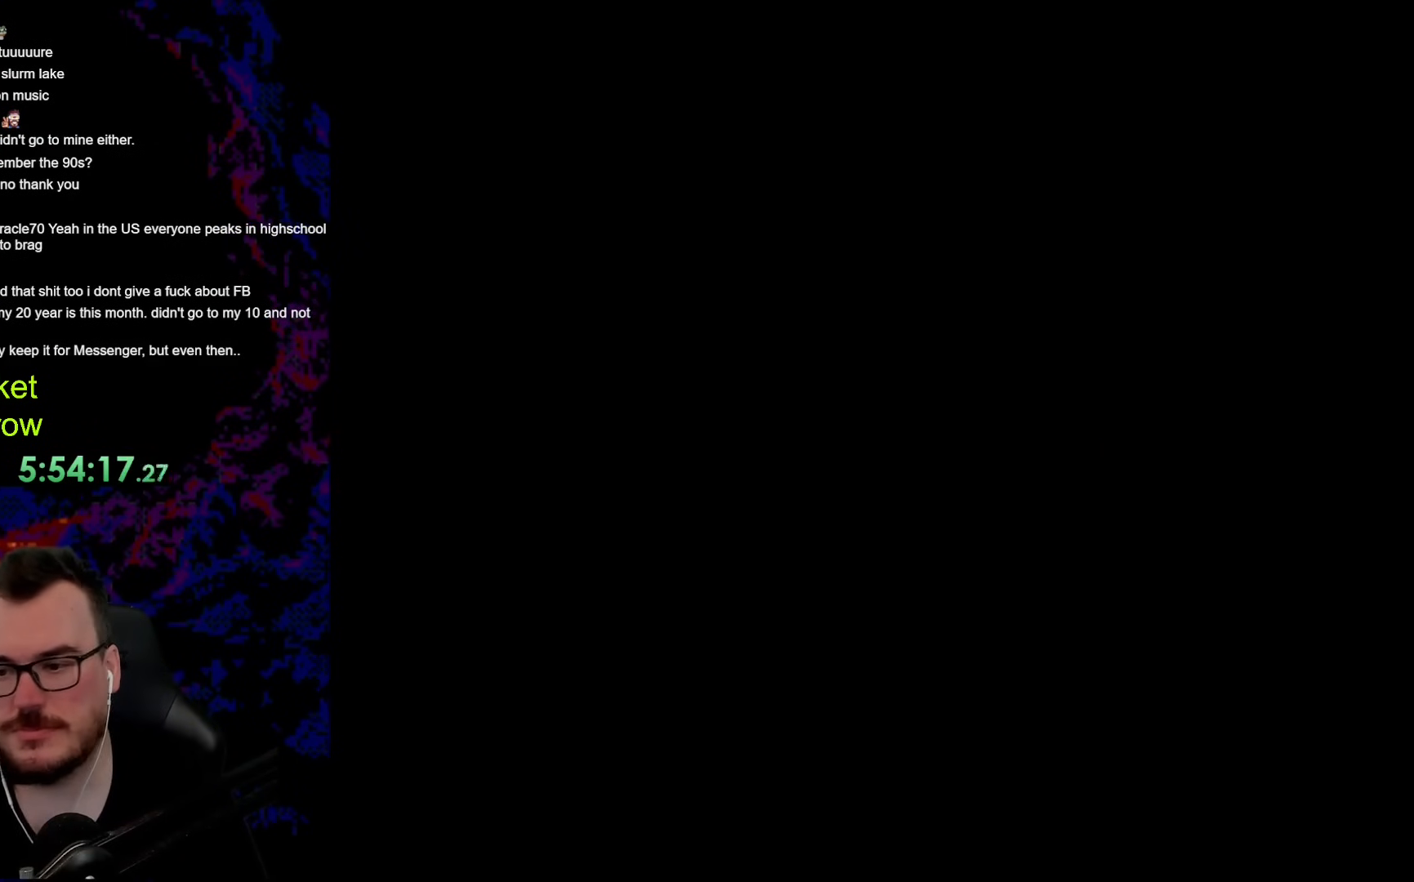
{"buttons": ["Y"], "events": [[34, "Y", "down"]]}